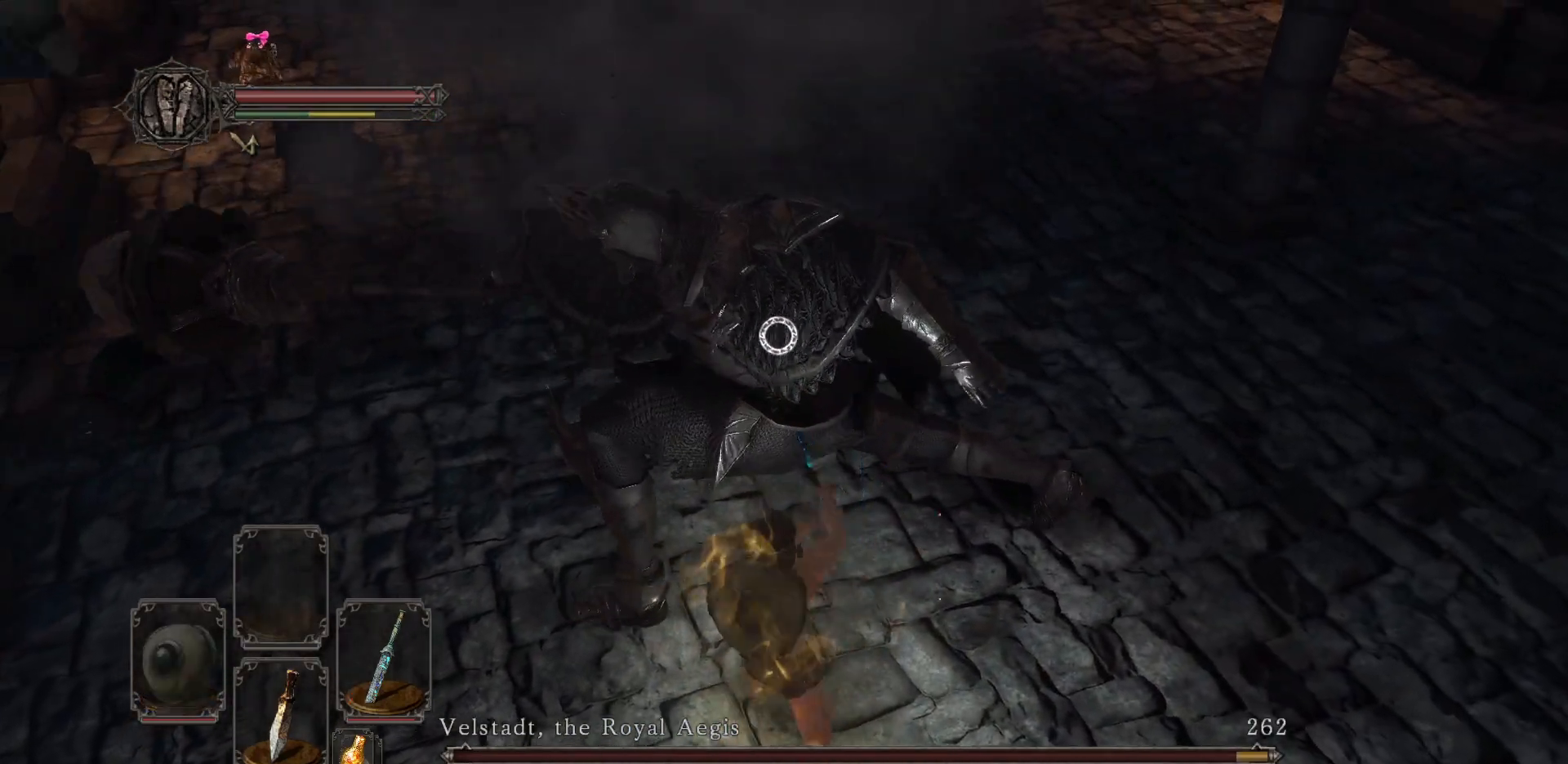
Gameplay with a controller (Xbox layout); each line is a JSON object with the inputs held at the frame after it. "events" lists button and stick changes between this image and that frame as [ms after this image, input, new state], when the widget could be followed in between.
{"buttons": [], "left_stick": "down", "right_stick": "center", "events": []}
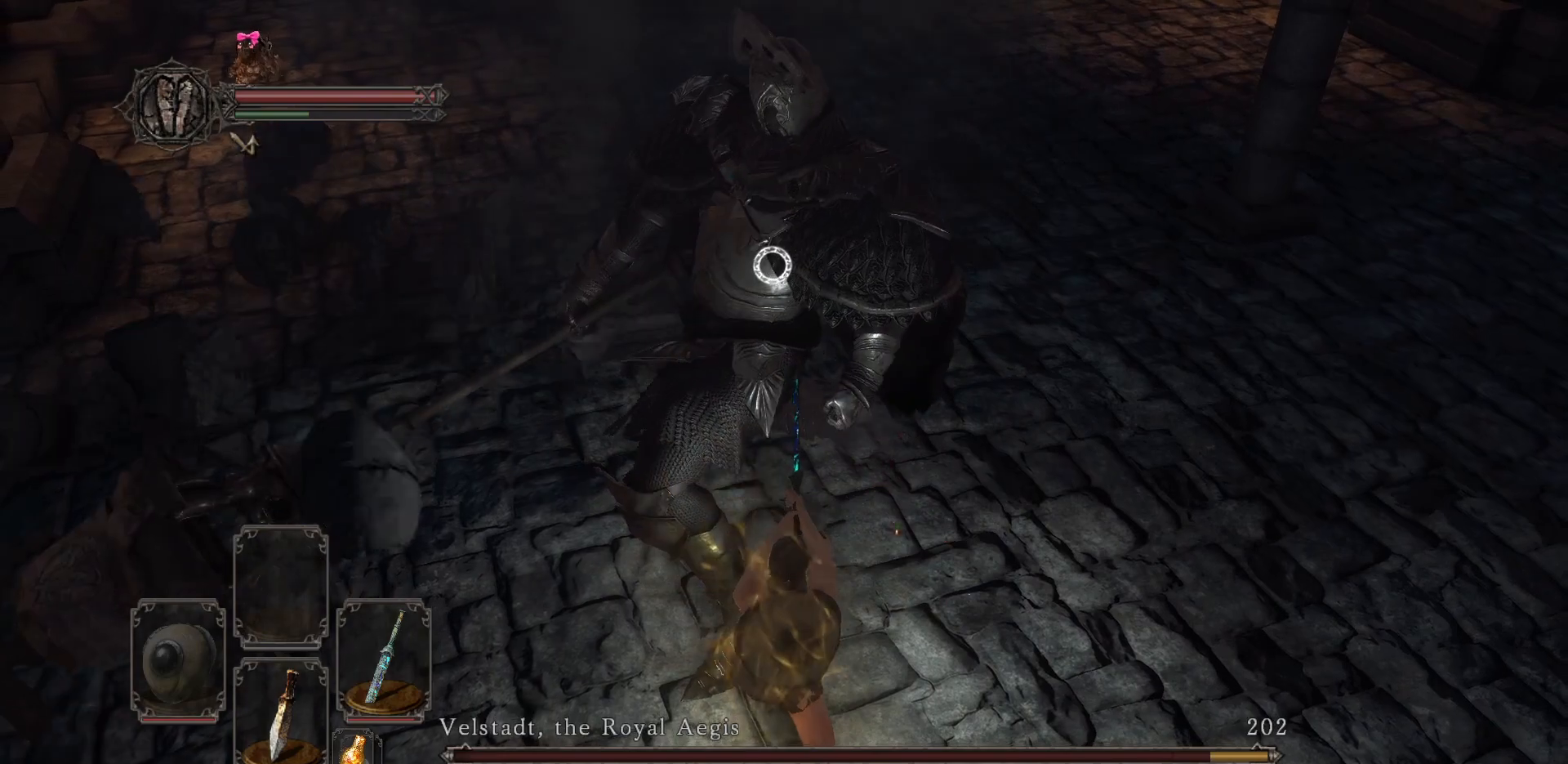
{"buttons": ["Y"], "left_stick": "down", "right_stick": "center", "events": [[417, "Y", "down"]]}
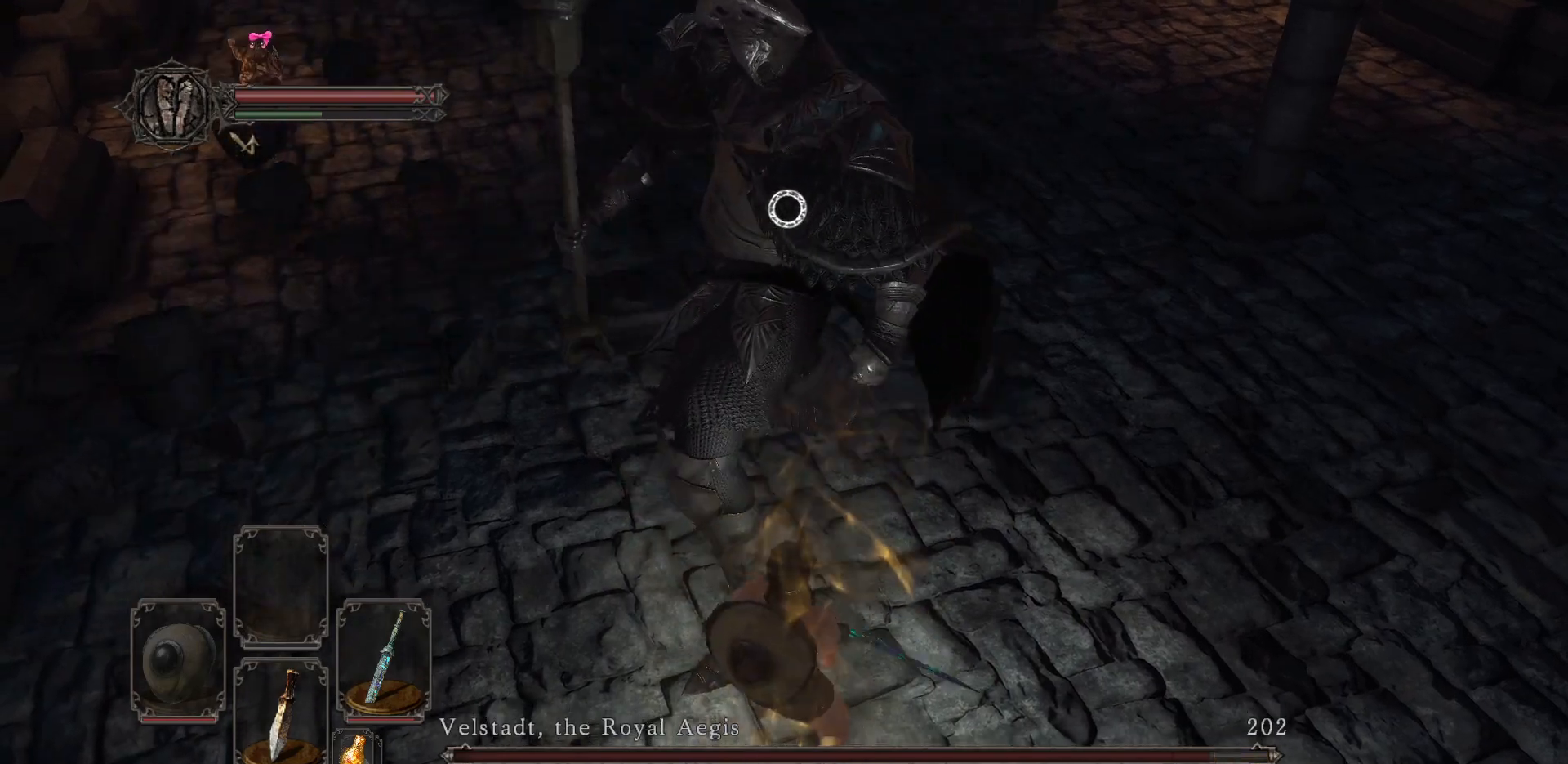
{"buttons": [], "left_stick": "up", "right_stick": "center", "events": [[17, "Y", "up"], [383, "left_stick", "left"], [483, "left_stick", "up"]]}
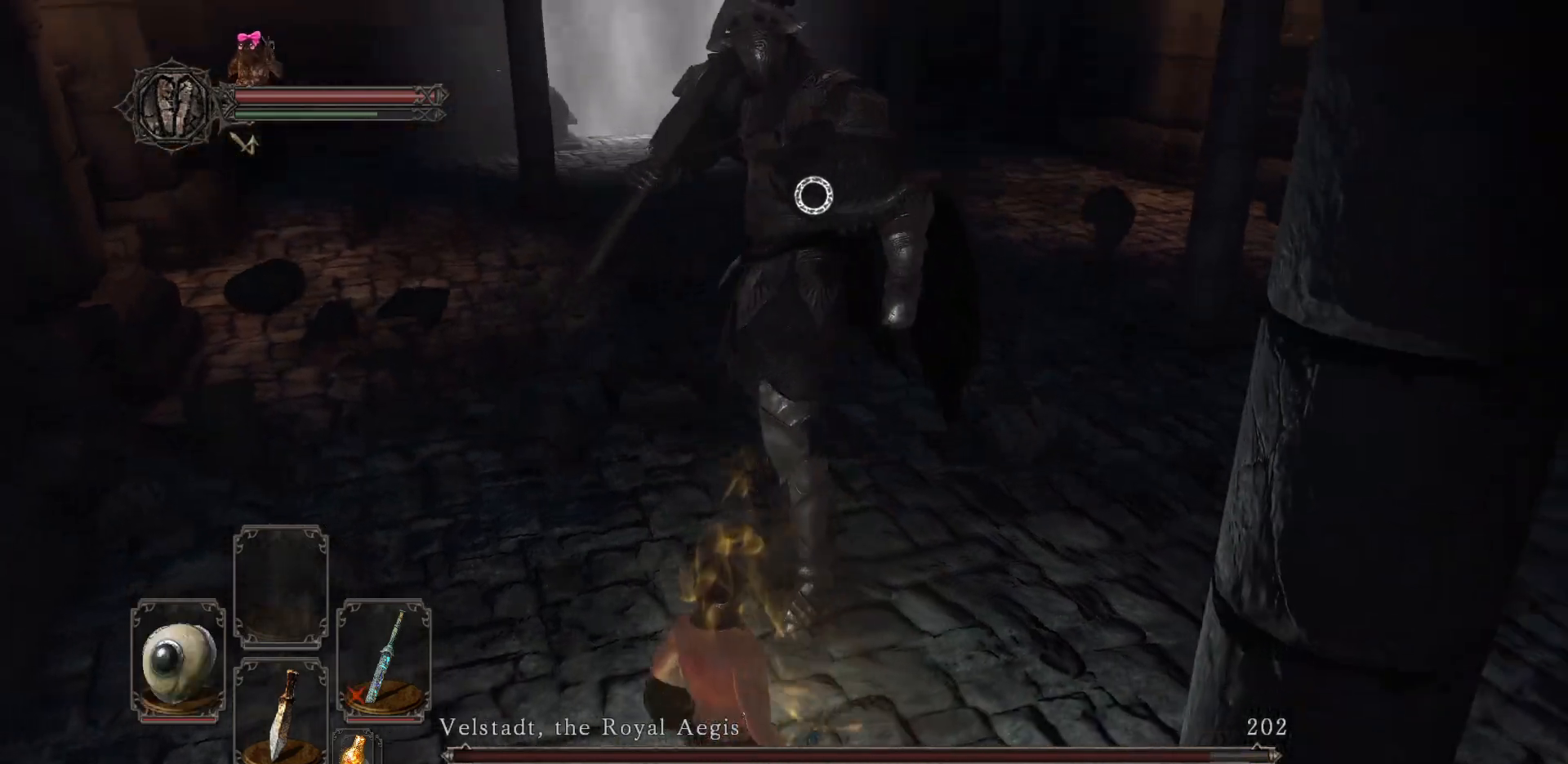
{"buttons": [], "left_stick": "up", "right_stick": "center", "events": []}
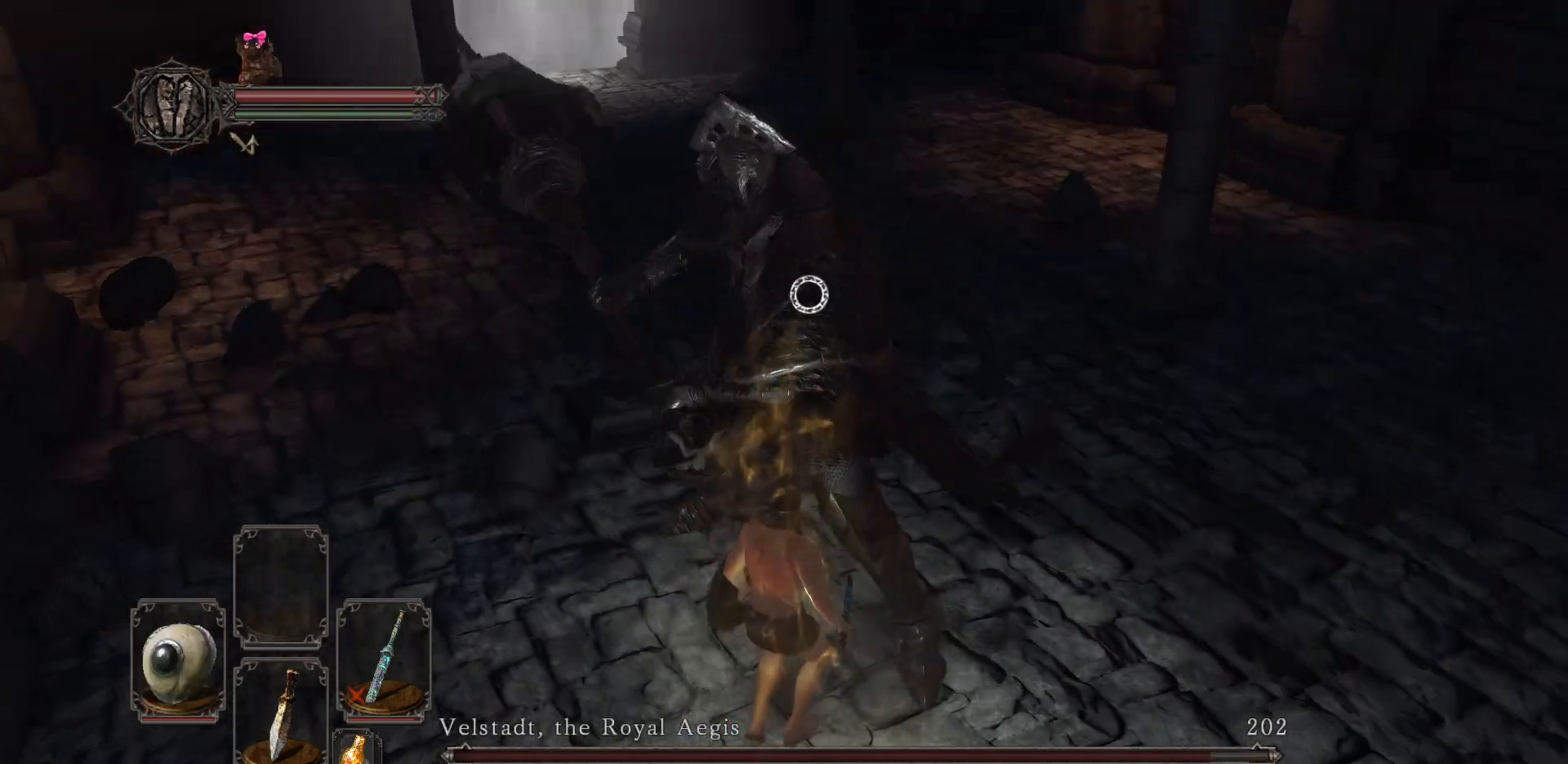
{"buttons": [], "left_stick": "center", "right_stick": "center", "events": [[117, "left_stick", "center"]]}
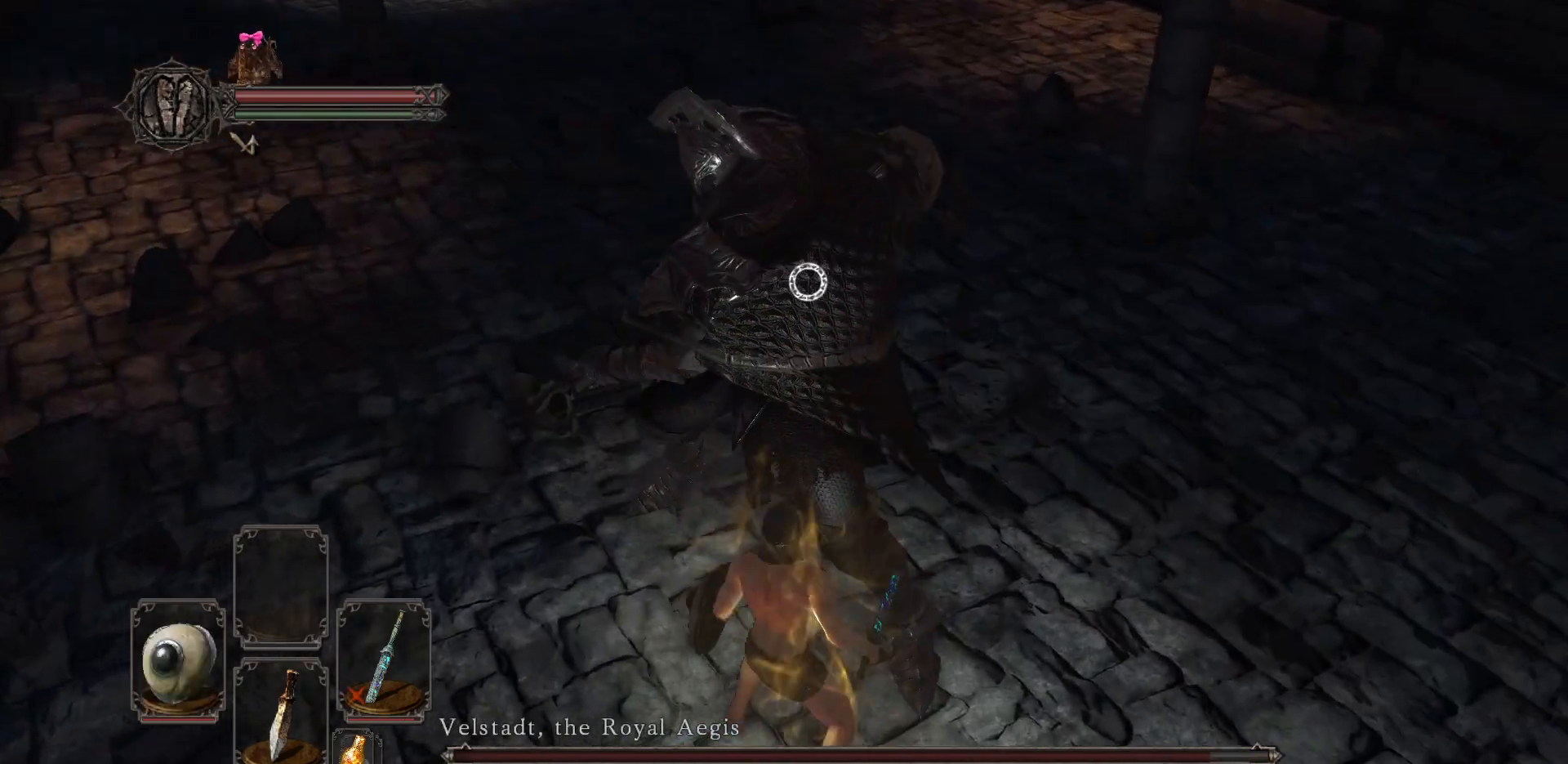
{"buttons": [], "left_stick": "center", "right_stick": "center", "events": [[33, "L2", "down"], [317, "L2", "up"]]}
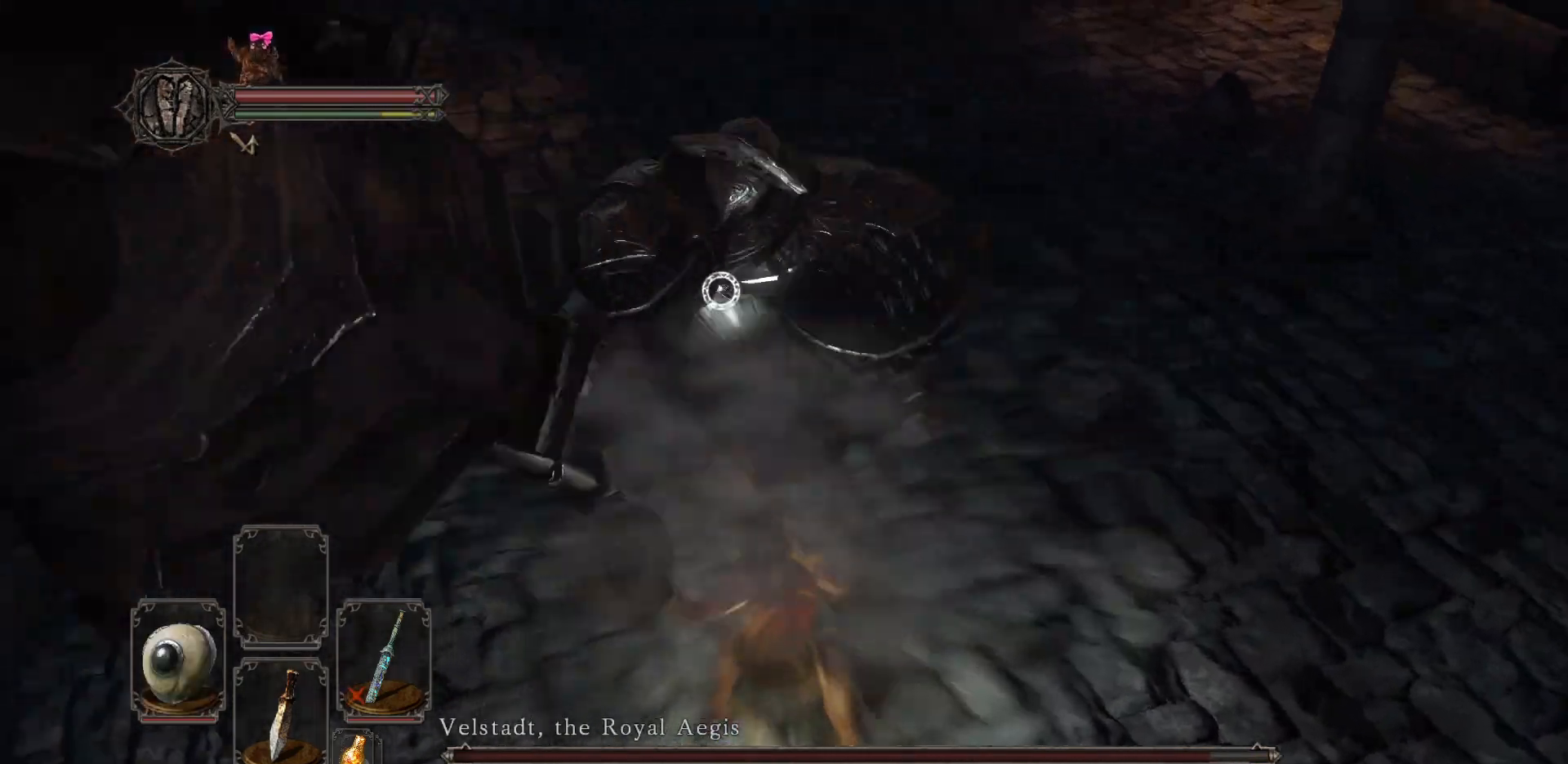
{"buttons": [], "left_stick": "center", "right_stick": "center", "events": []}
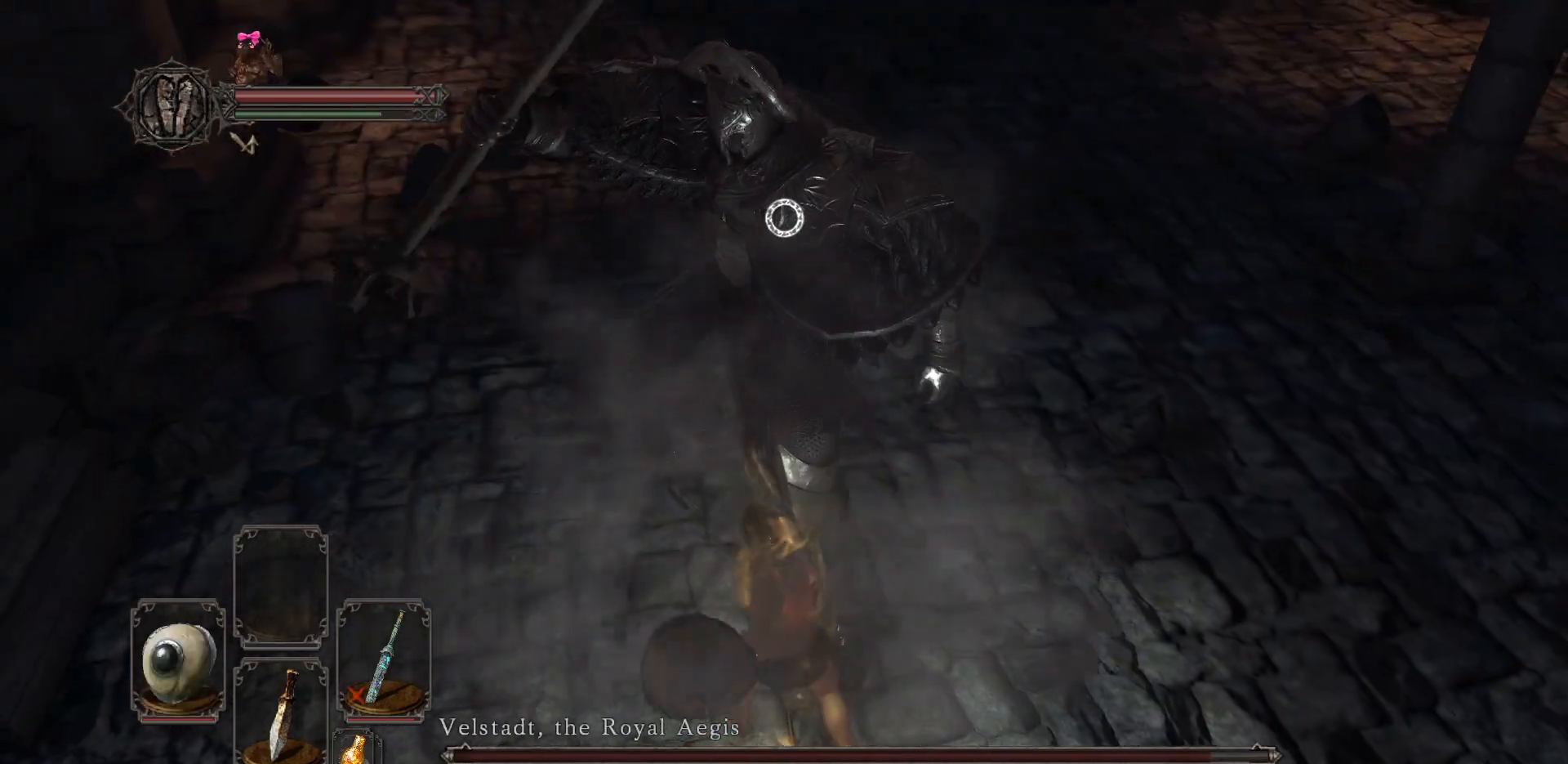
{"buttons": [], "left_stick": "center", "right_stick": "center", "events": [[17, "left_stick", "down-left"], [200, "left_stick", "up-left"], [350, "Y", "down"], [400, "left_stick", "center"], [500, "Y", "up"]]}
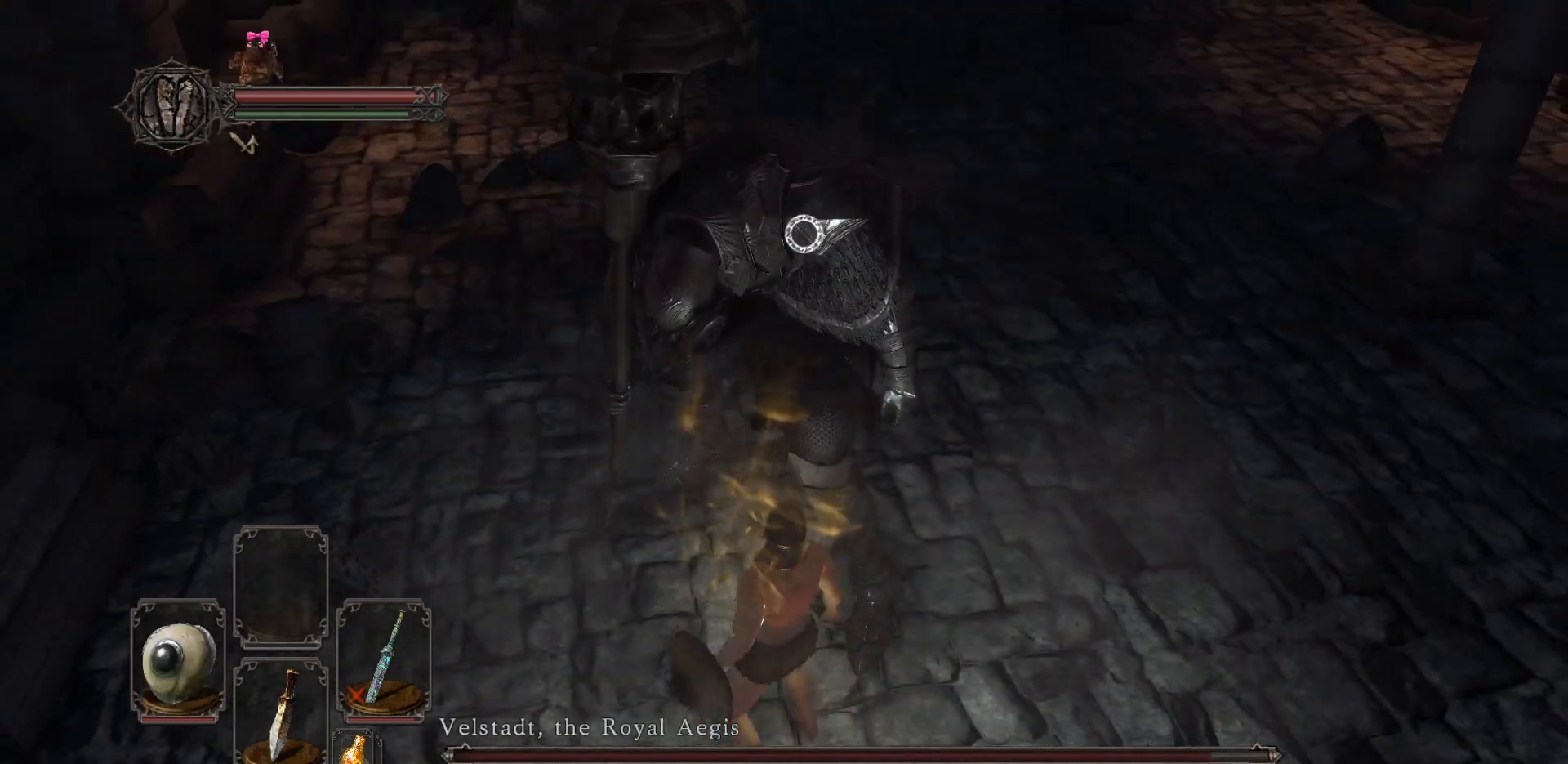
{"buttons": [], "left_stick": "right", "right_stick": "center", "events": [[200, "left_stick", "down-right"], [333, "left_stick", "right"]]}
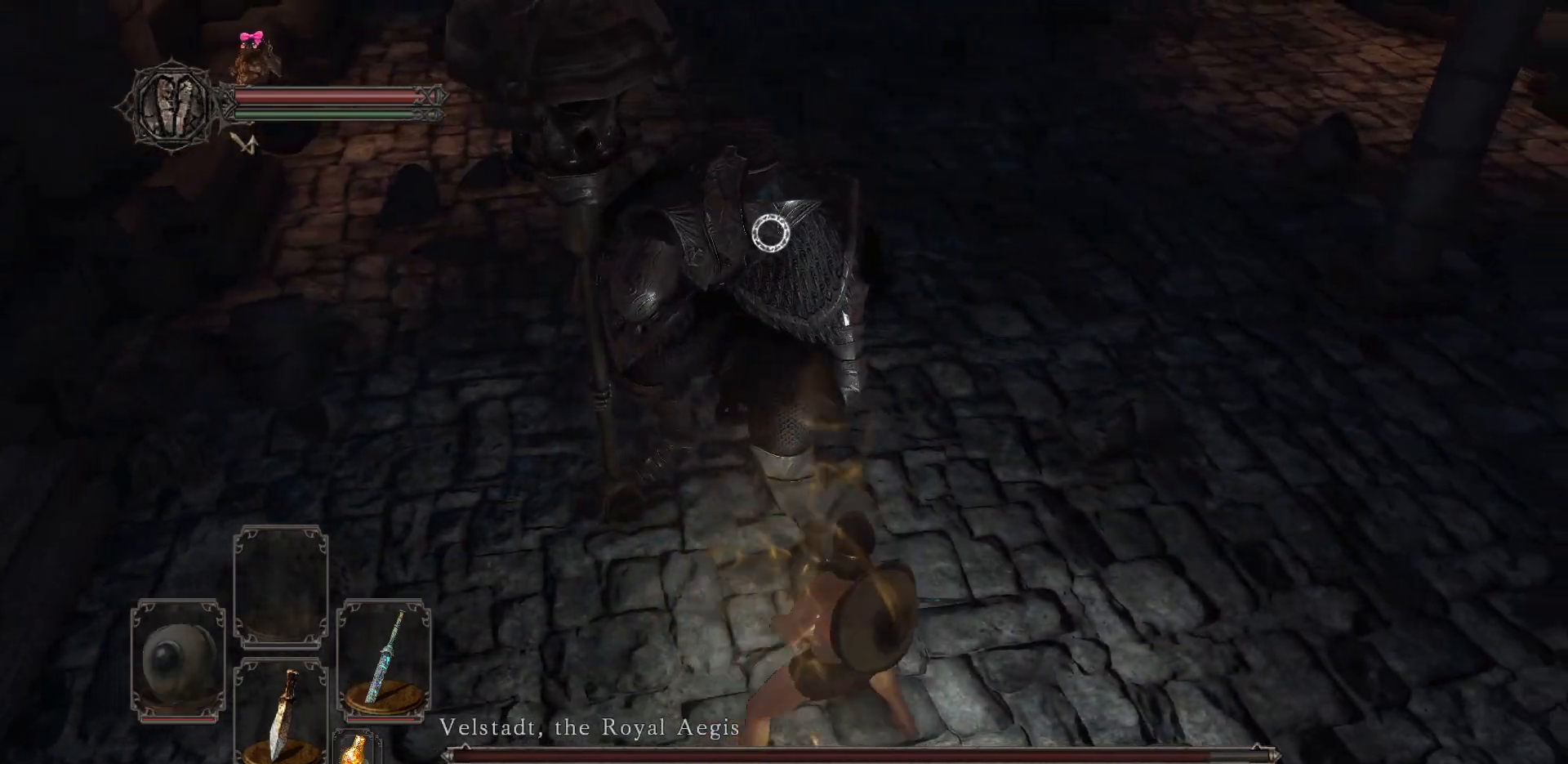
{"buttons": [], "left_stick": "down-left", "right_stick": "center", "events": [[17, "left_stick", "center"], [67, "R1", "down"], [200, "R1", "up"], [467, "left_stick", "down-left"]]}
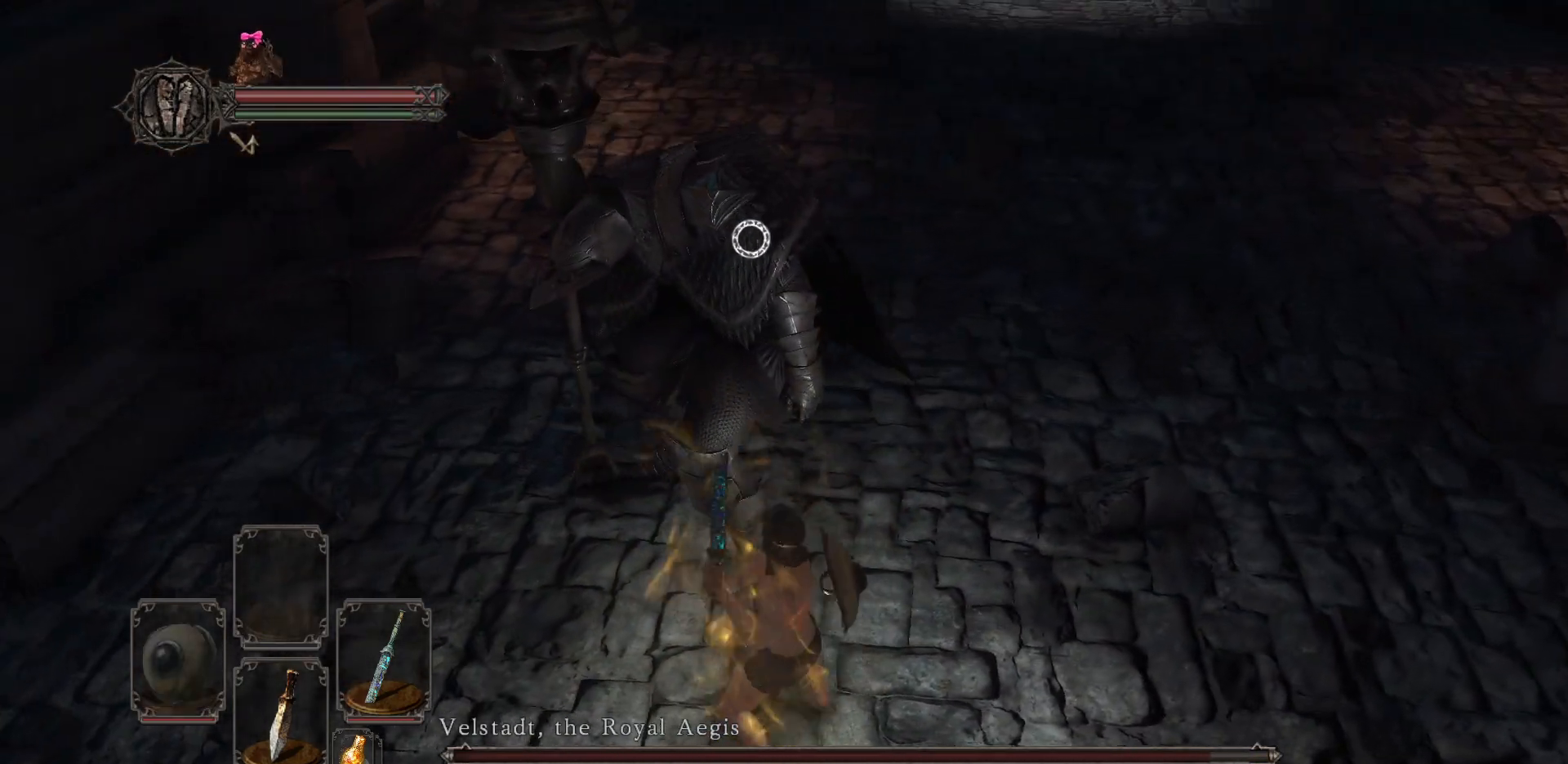
{"buttons": [], "left_stick": "down-left", "right_stick": "center", "events": []}
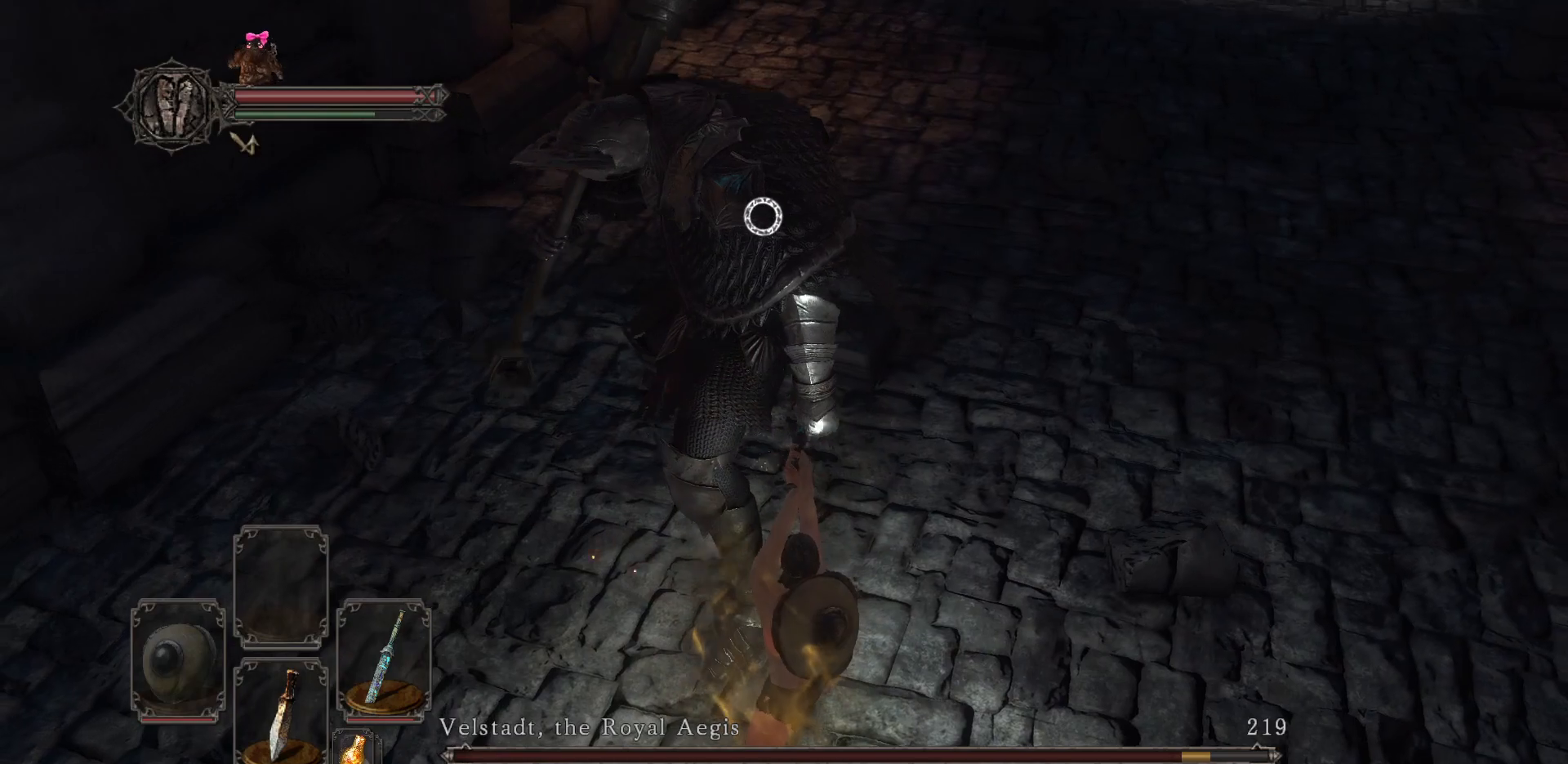
{"buttons": [], "left_stick": "left", "right_stick": "center", "events": [[383, "left_stick", "left"]]}
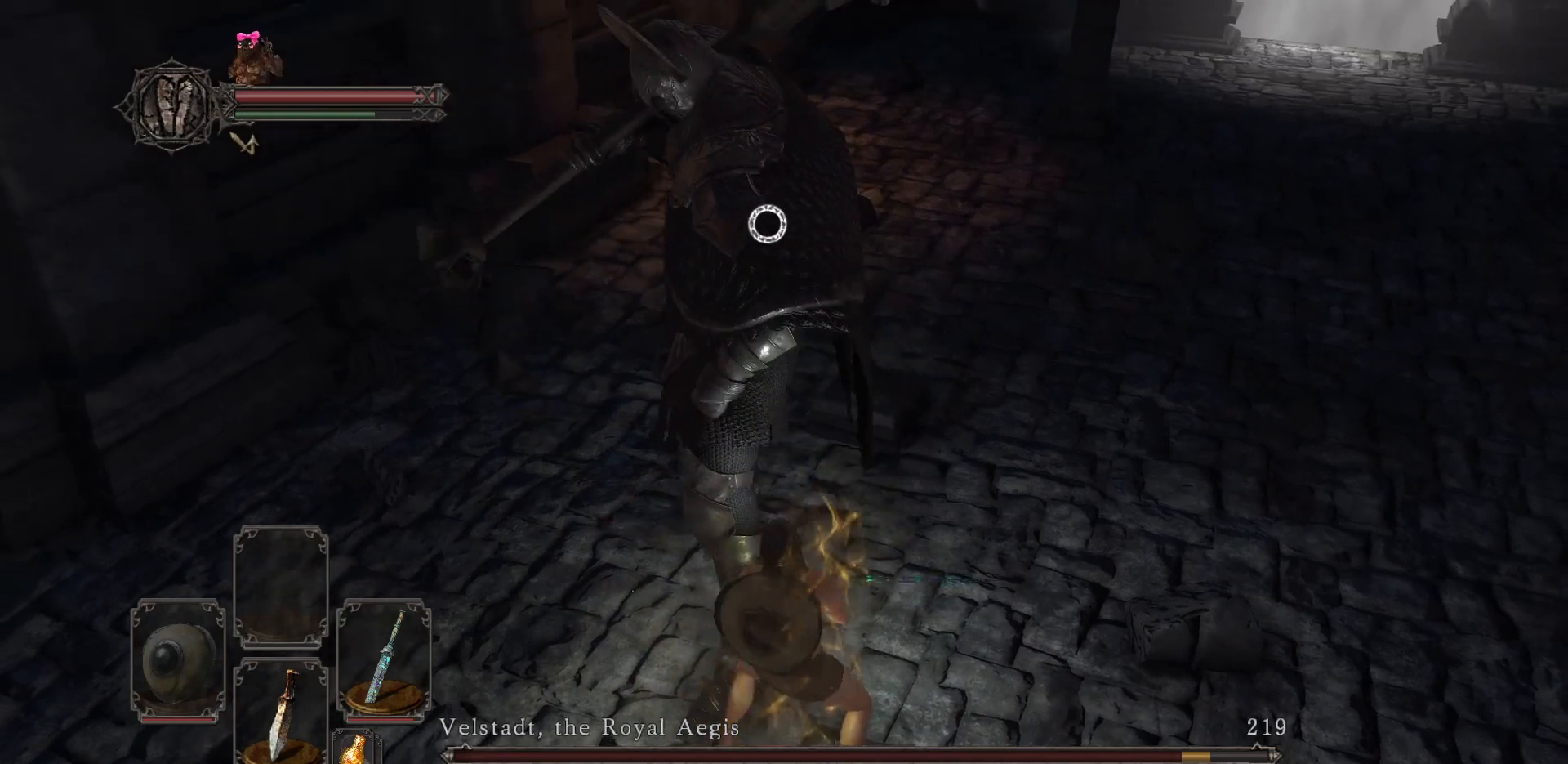
{"buttons": [], "left_stick": "up-left", "right_stick": "center", "events": [[183, "left_stick", "up-left"], [350, "Y", "down"], [483, "Y", "up"]]}
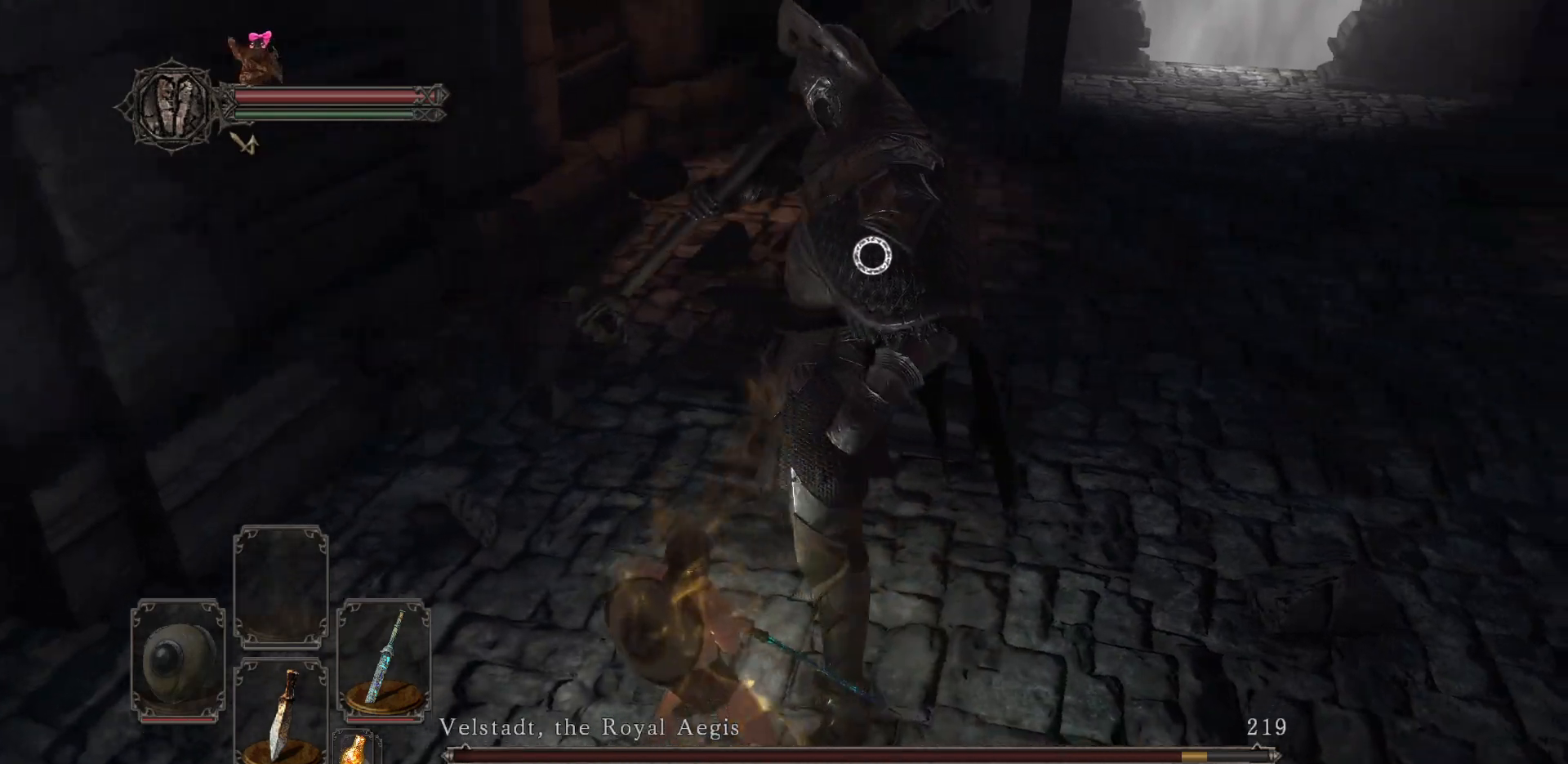
{"buttons": [], "left_stick": "up-right", "right_stick": "center", "events": [[17, "left_stick", "center"], [333, "left_stick", "up-right"]]}
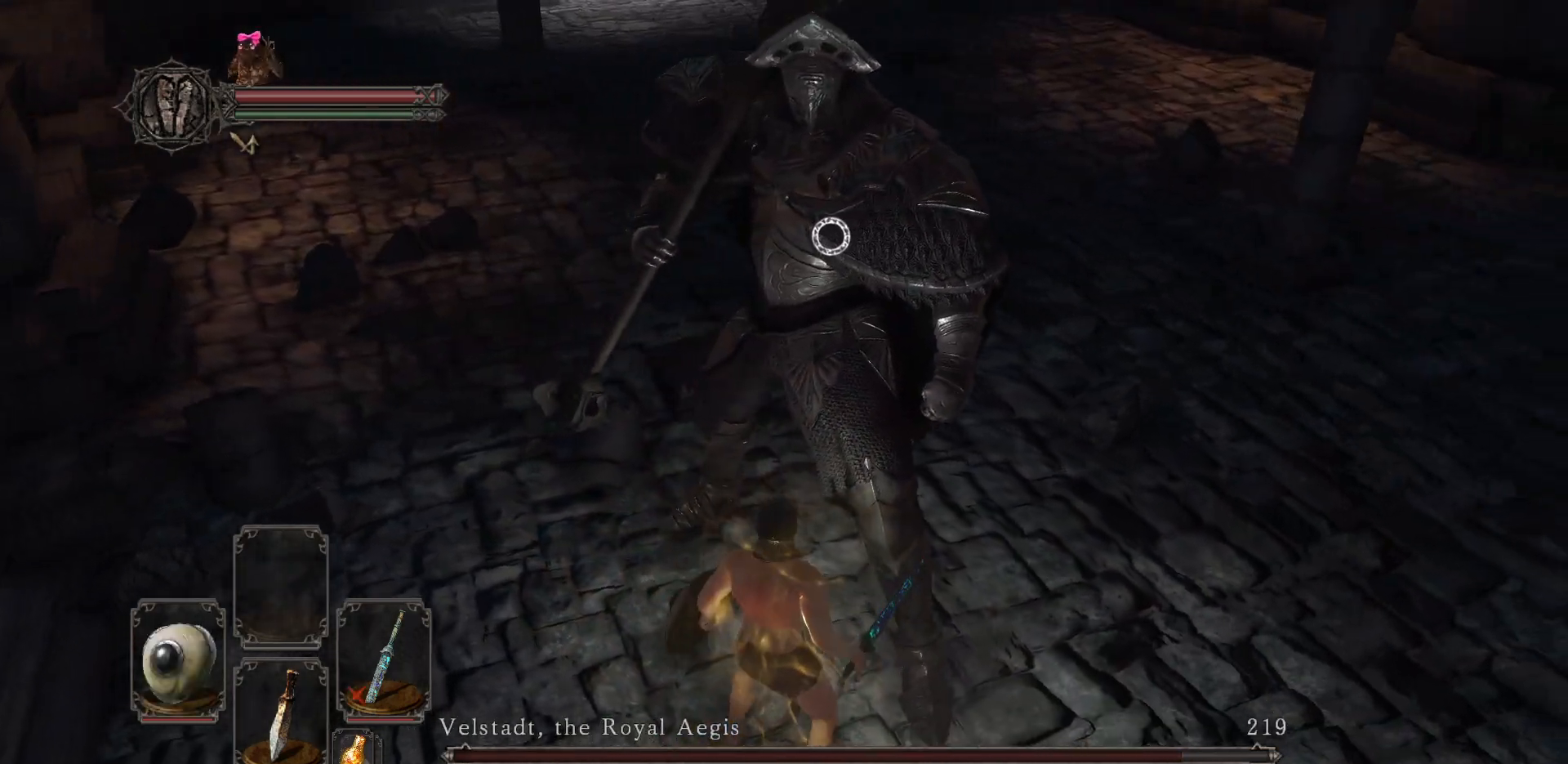
{"buttons": [], "left_stick": "center", "right_stick": "center", "events": [[100, "left_stick", "center"]]}
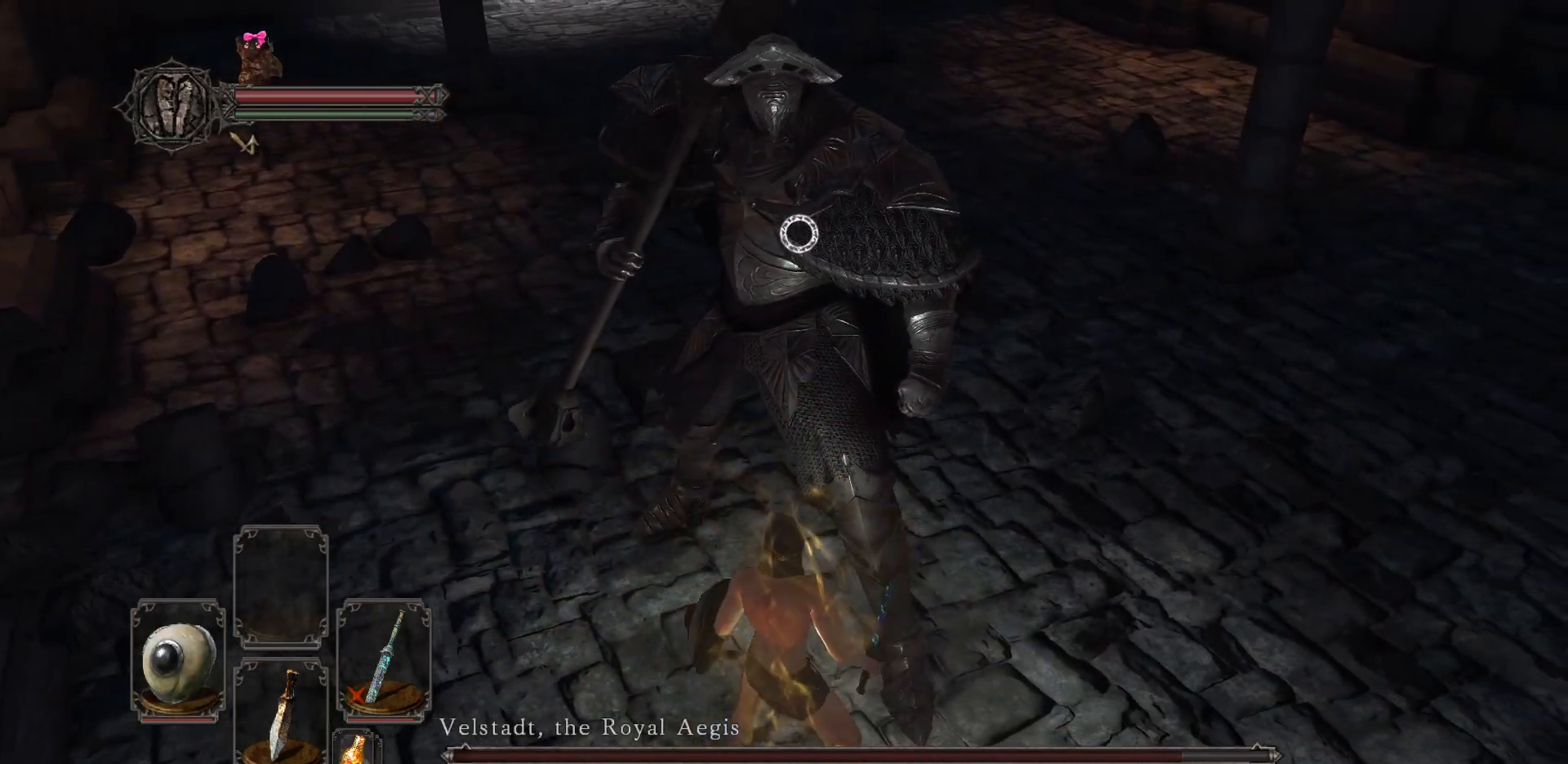
{"buttons": [], "left_stick": "center", "right_stick": "center", "events": []}
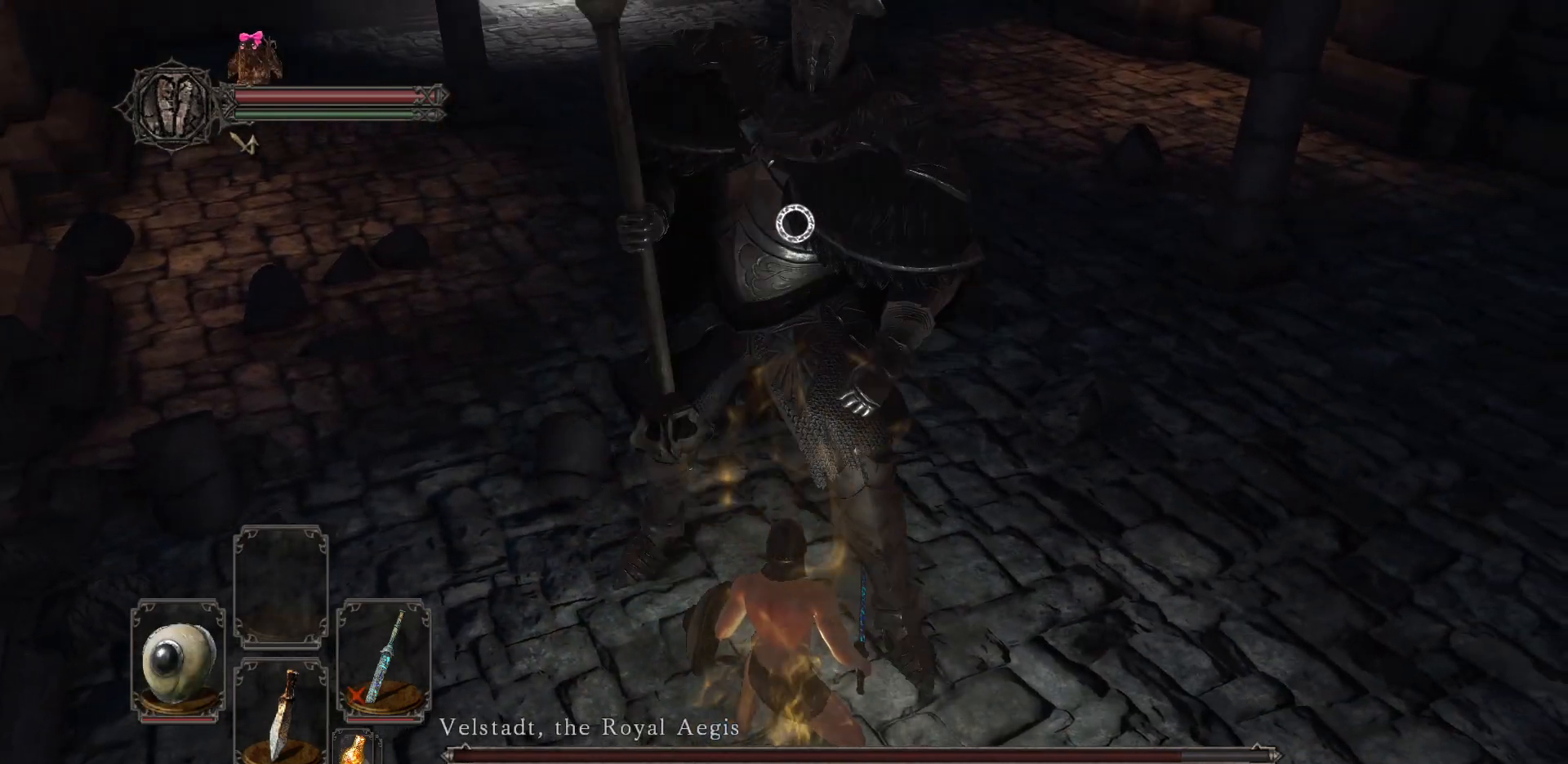
{"buttons": [], "left_stick": "center", "right_stick": "center", "events": [[150, "left_stick", "up-right"], [317, "left_stick", "center"]]}
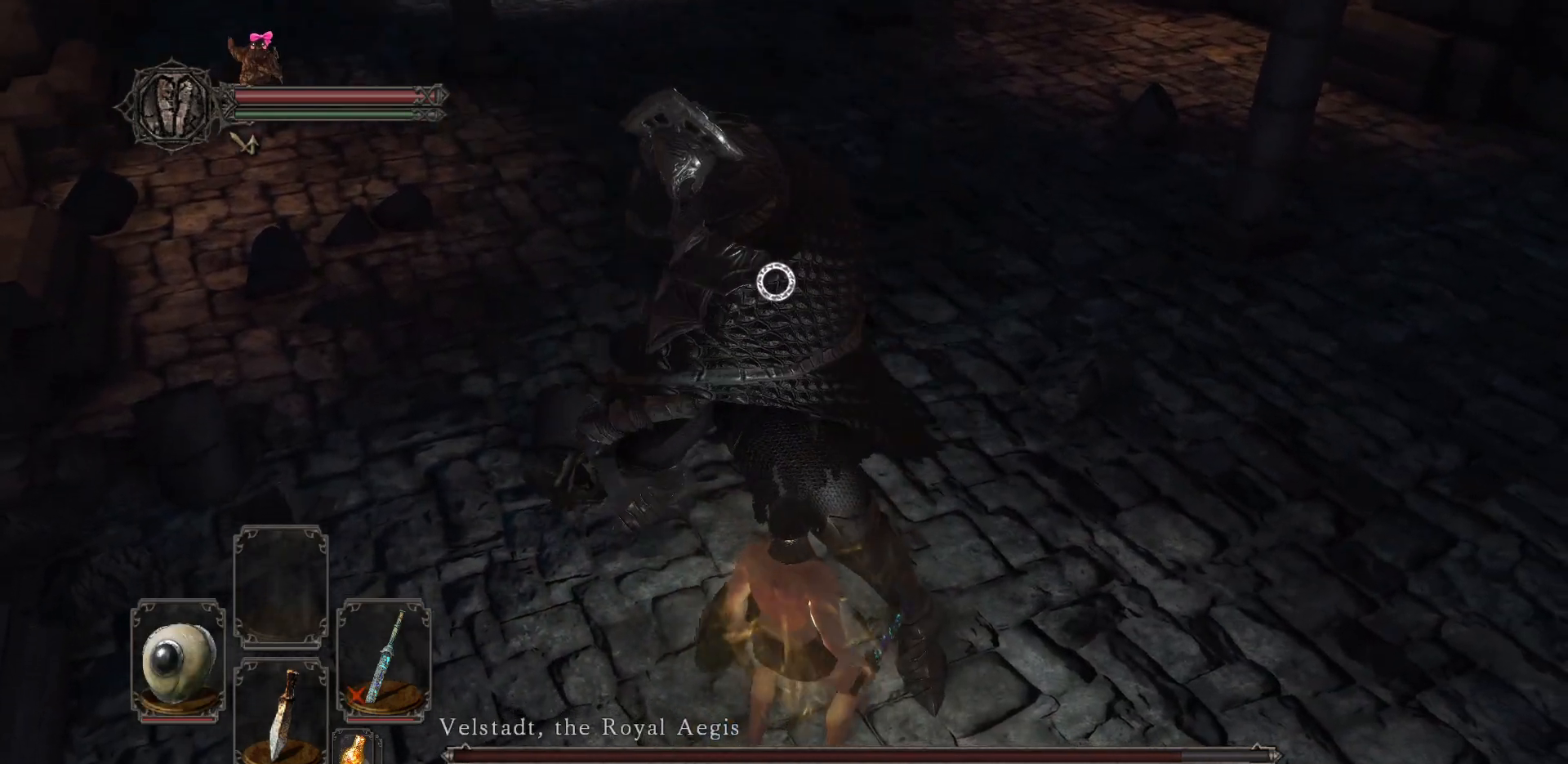
{"buttons": [], "left_stick": "center", "right_stick": "center", "events": [[383, "L2", "down"], [467, "L2", "up"]]}
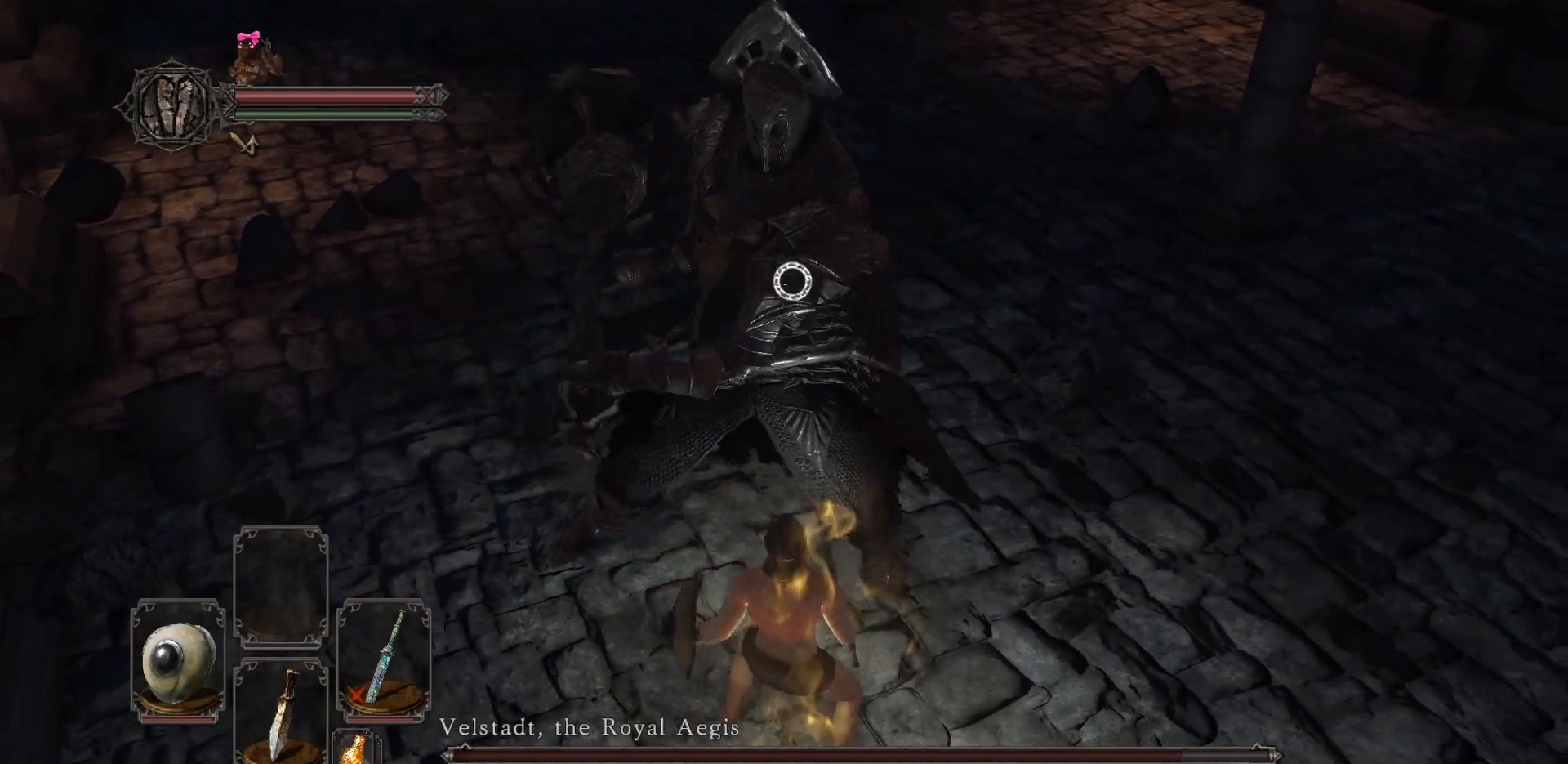
{"buttons": [], "left_stick": "center", "right_stick": "center", "events": []}
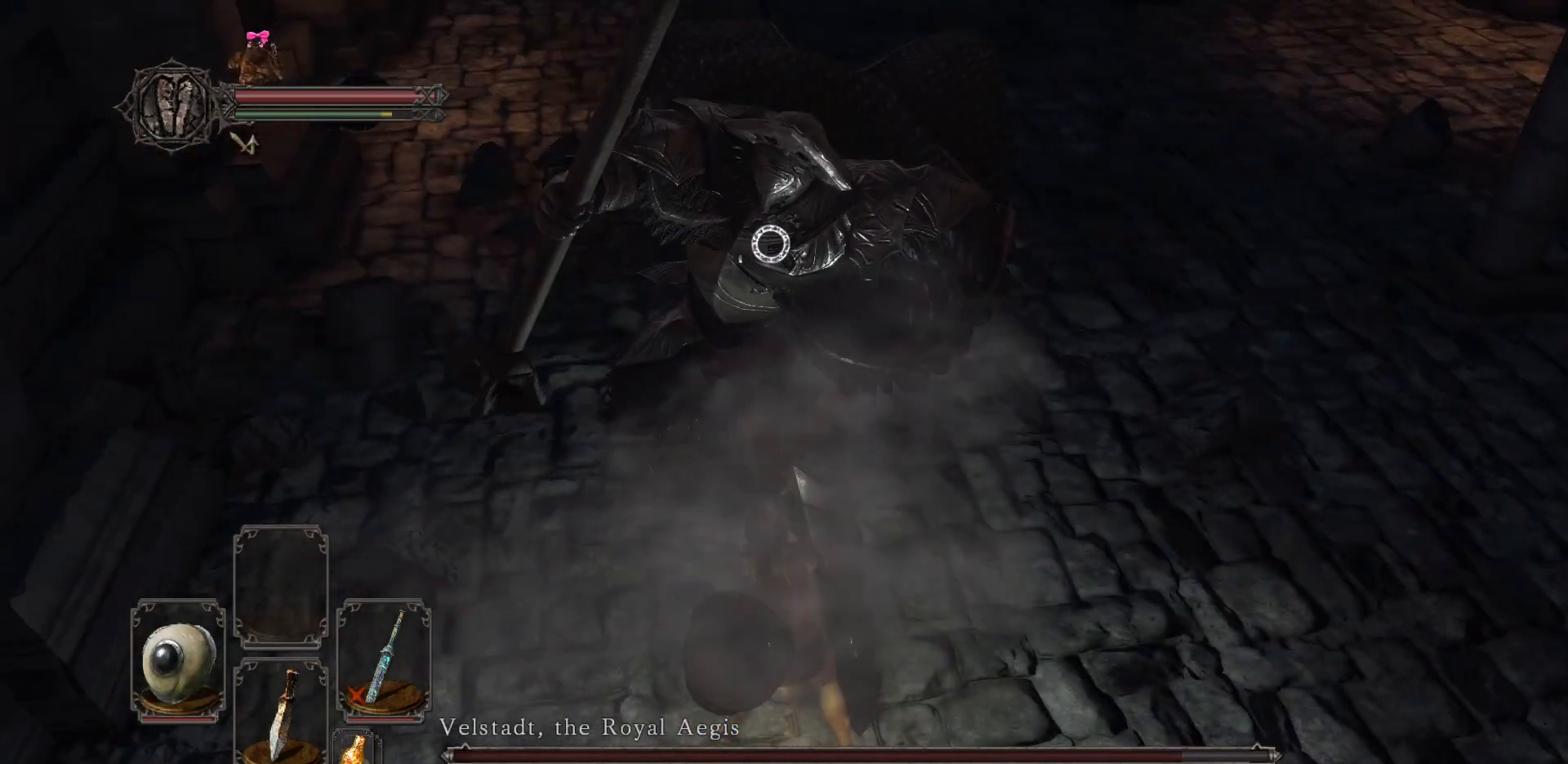
{"buttons": [], "left_stick": "right", "right_stick": "center", "events": [[183, "left_stick", "right"]]}
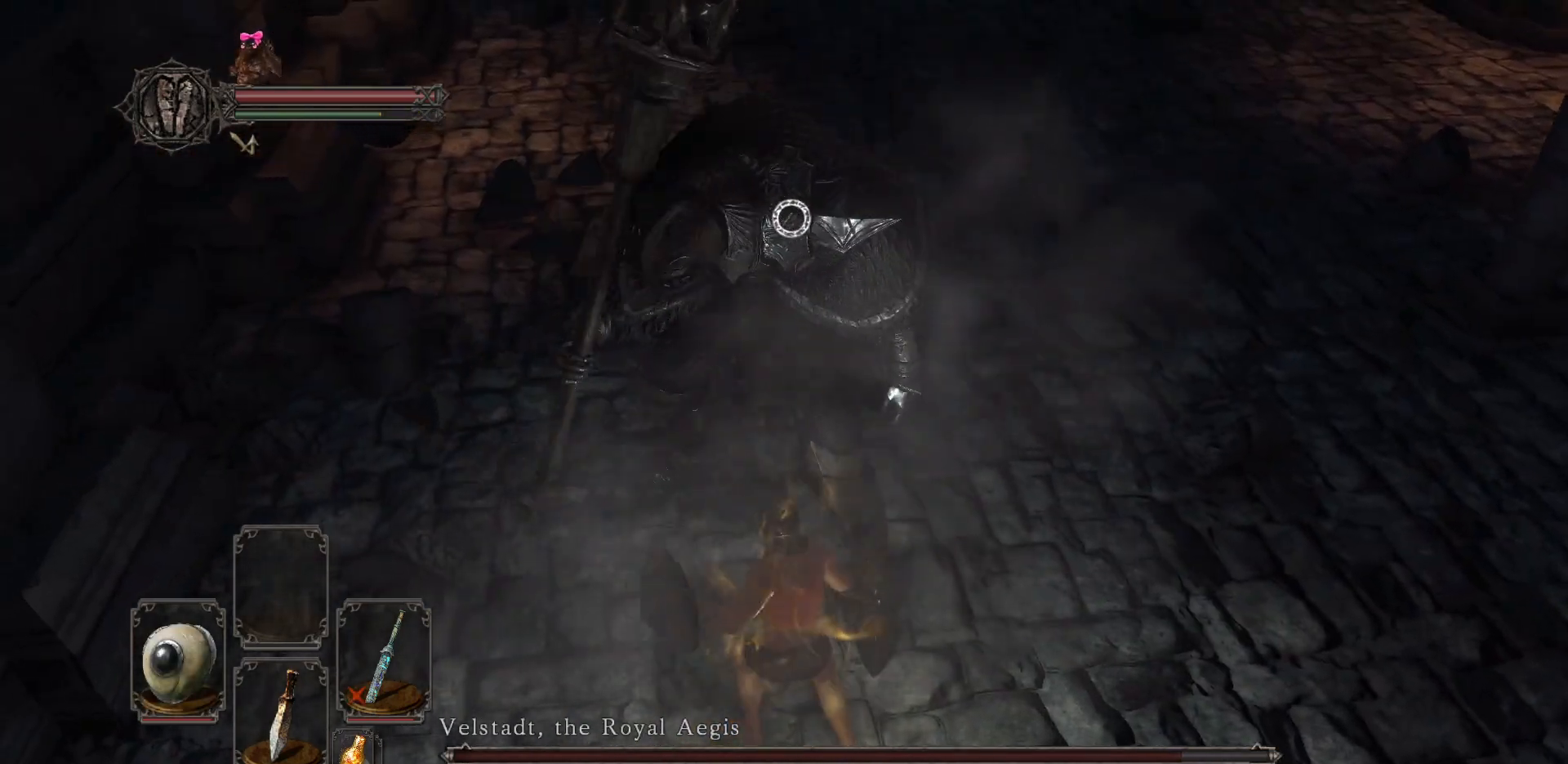
{"buttons": [], "left_stick": "right", "right_stick": "center", "events": [[133, "Y", "down"], [233, "Y", "up"]]}
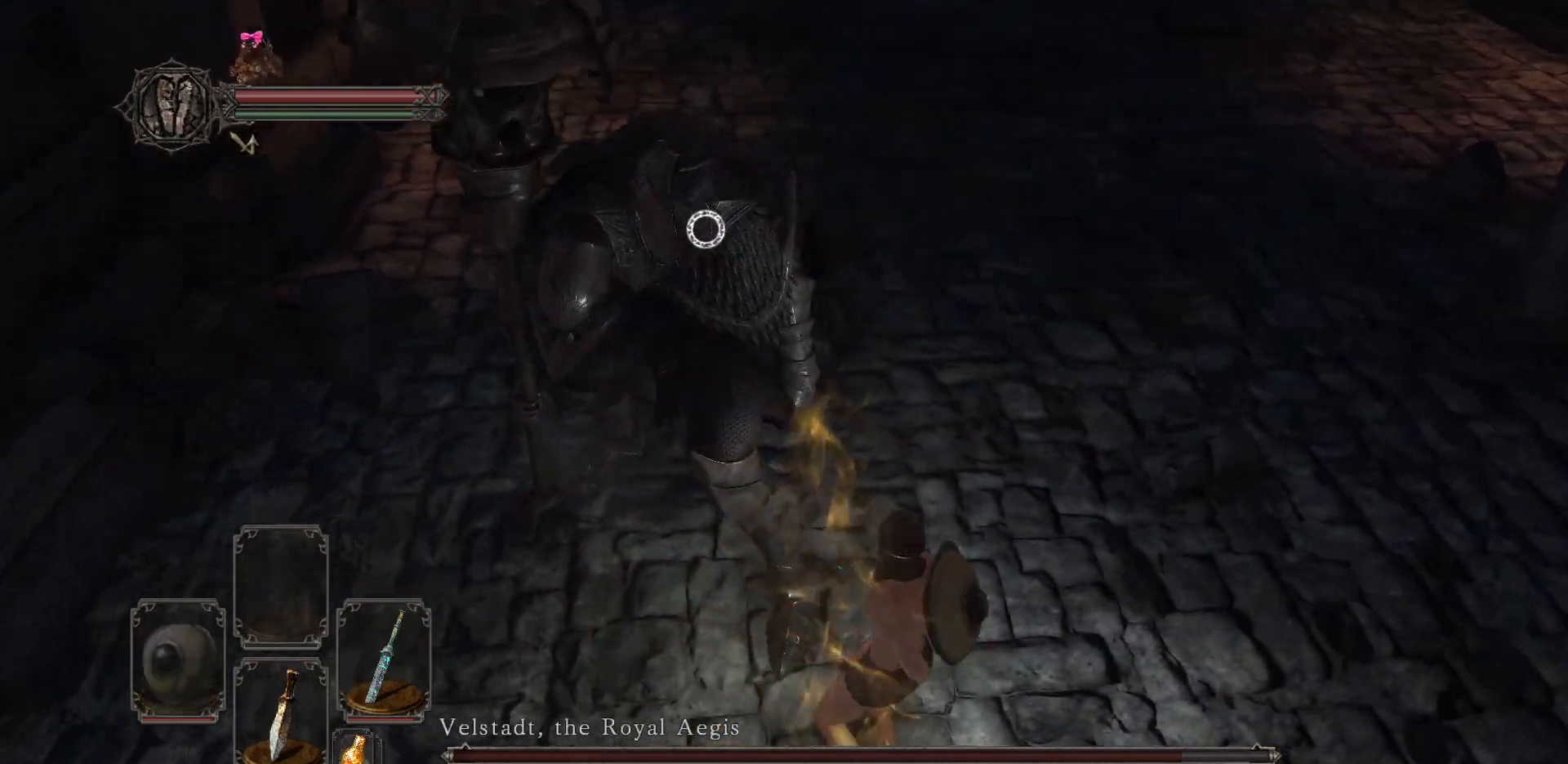
{"buttons": [], "left_stick": "center", "right_stick": "center", "events": [[17, "left_stick", "center"], [317, "R1", "down"], [467, "R1", "up"]]}
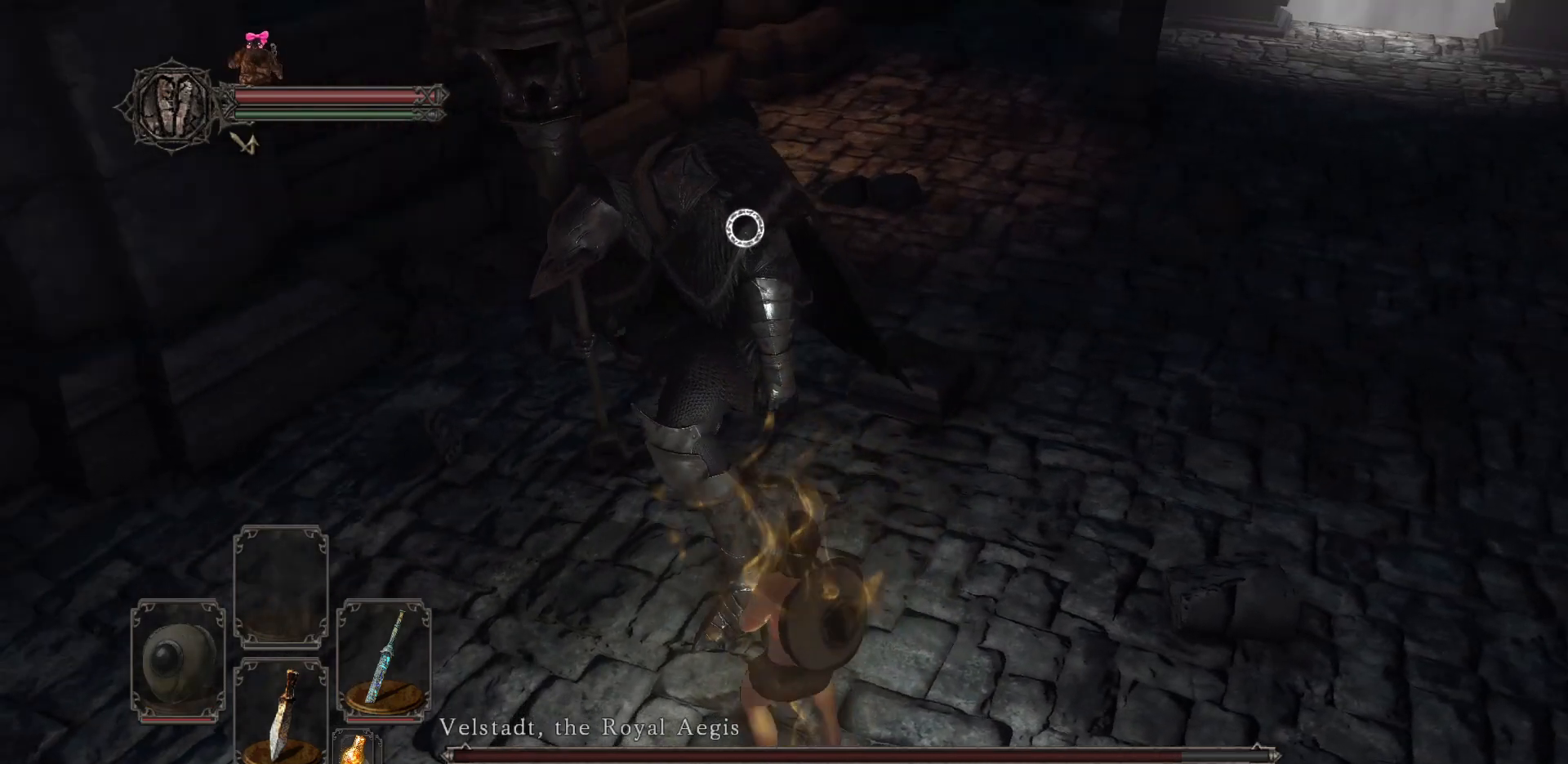
{"buttons": ["R1"], "left_stick": "center", "right_stick": "center", "events": [[483, "R1", "down"]]}
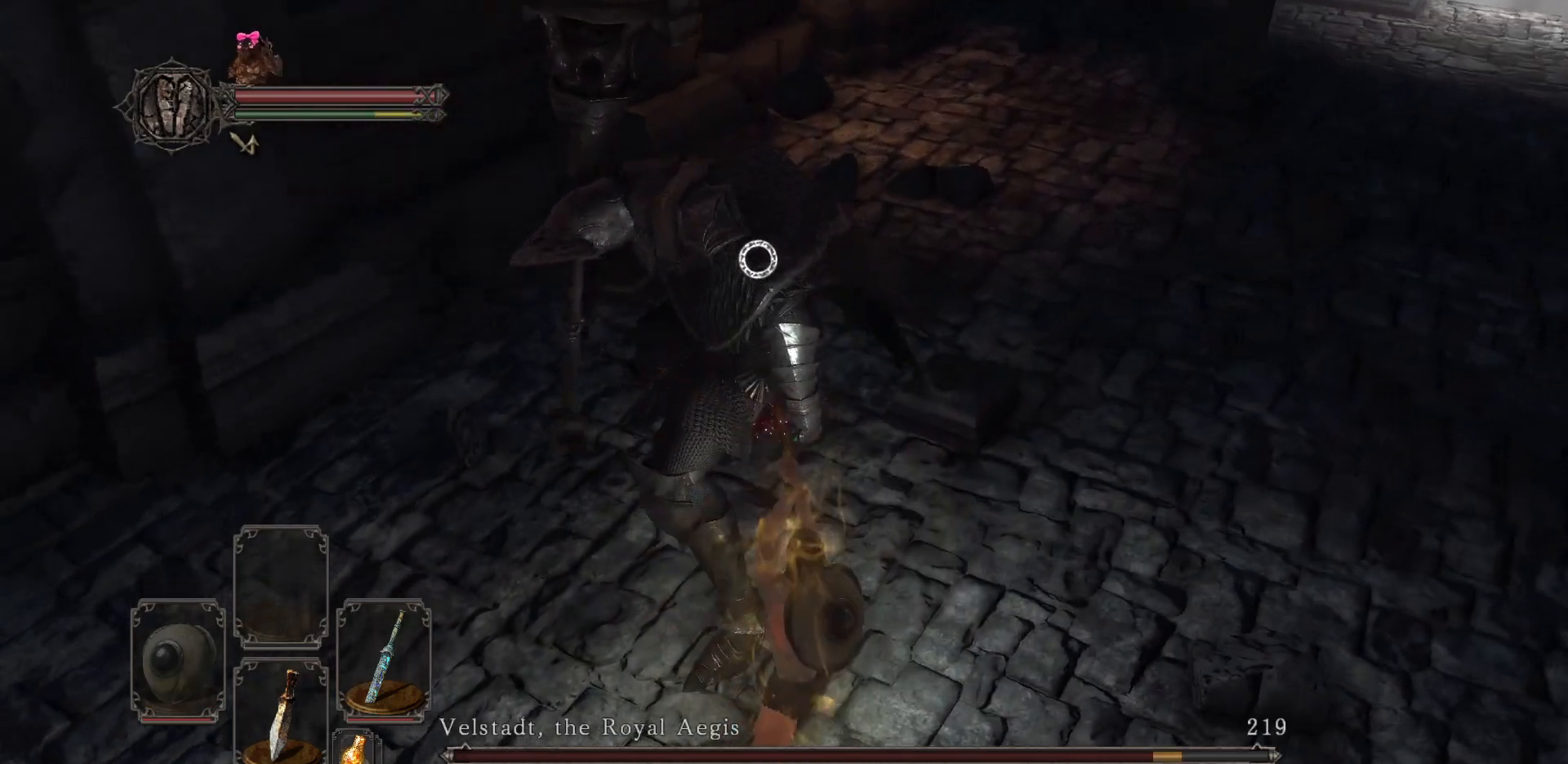
{"buttons": [], "left_stick": "center", "right_stick": "center", "events": [[150, "R1", "up"]]}
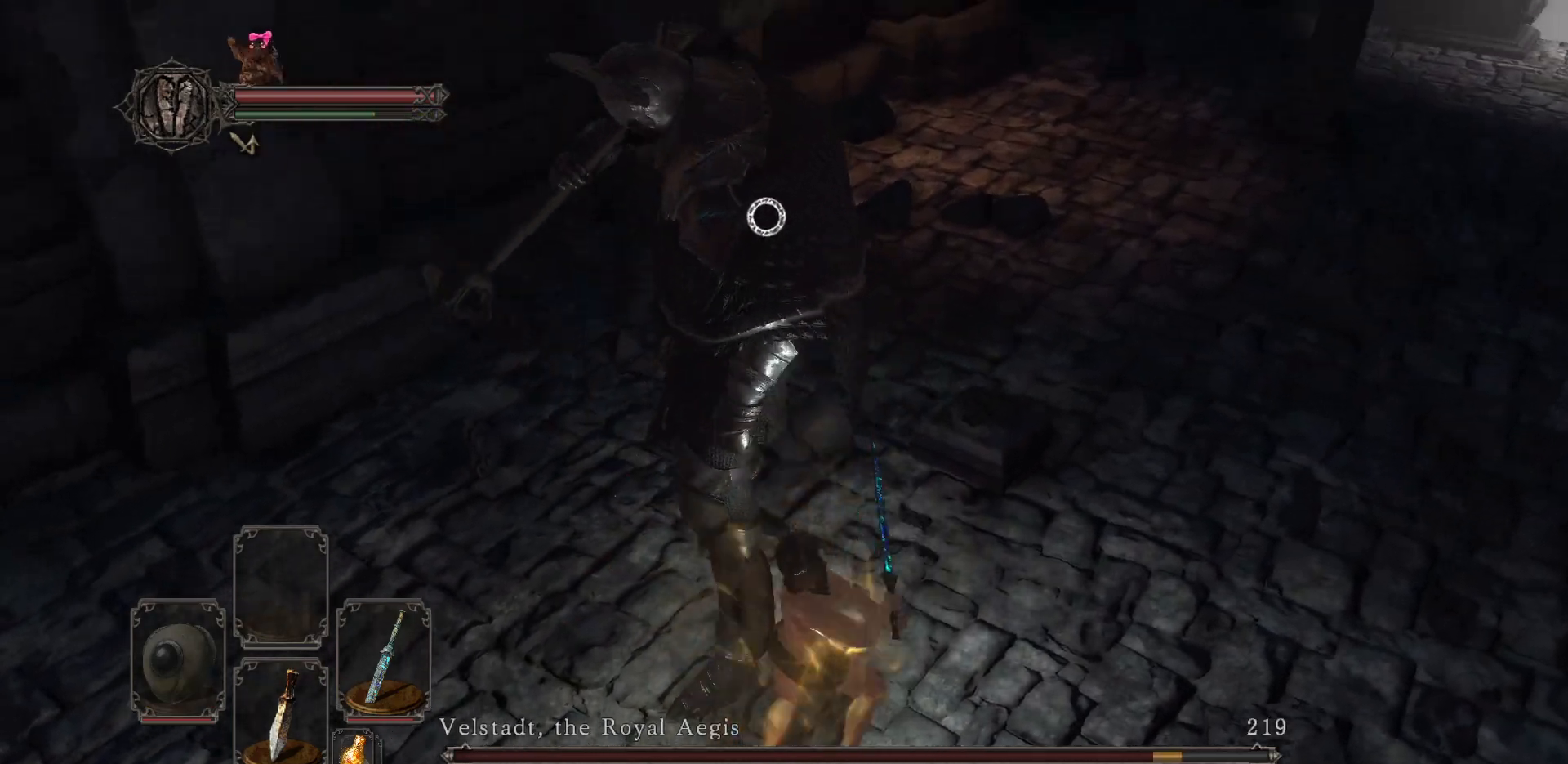
{"buttons": [], "left_stick": "down-left", "right_stick": "center", "events": [[117, "left_stick", "down-left"]]}
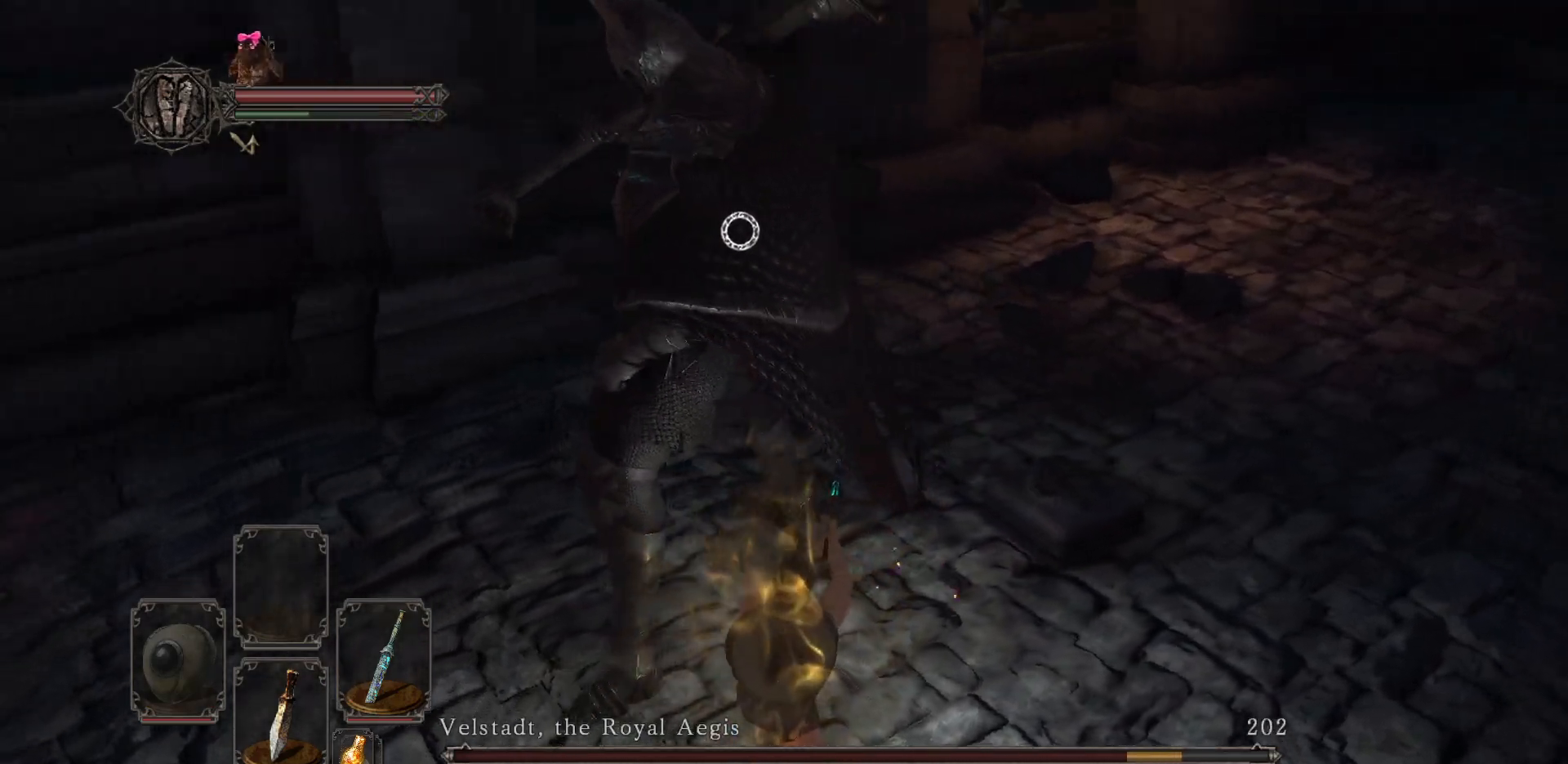
{"buttons": [], "left_stick": "left", "right_stick": "center", "events": [[67, "left_stick", "left"]]}
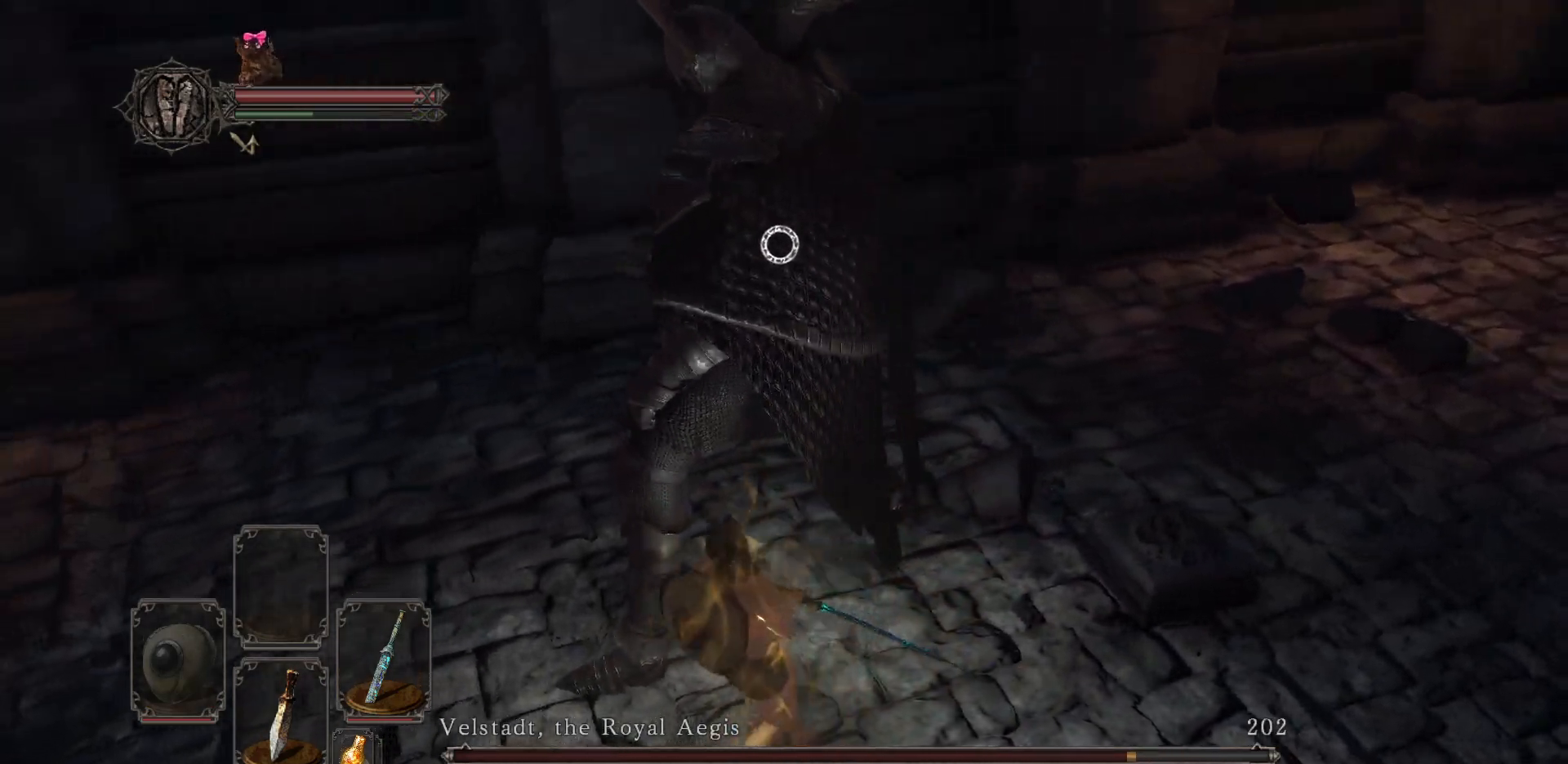
{"buttons": [], "left_stick": "up", "right_stick": "center", "events": [[83, "Y", "down"], [183, "Y", "up"], [200, "left_stick", "up-left"], [367, "left_stick", "up"]]}
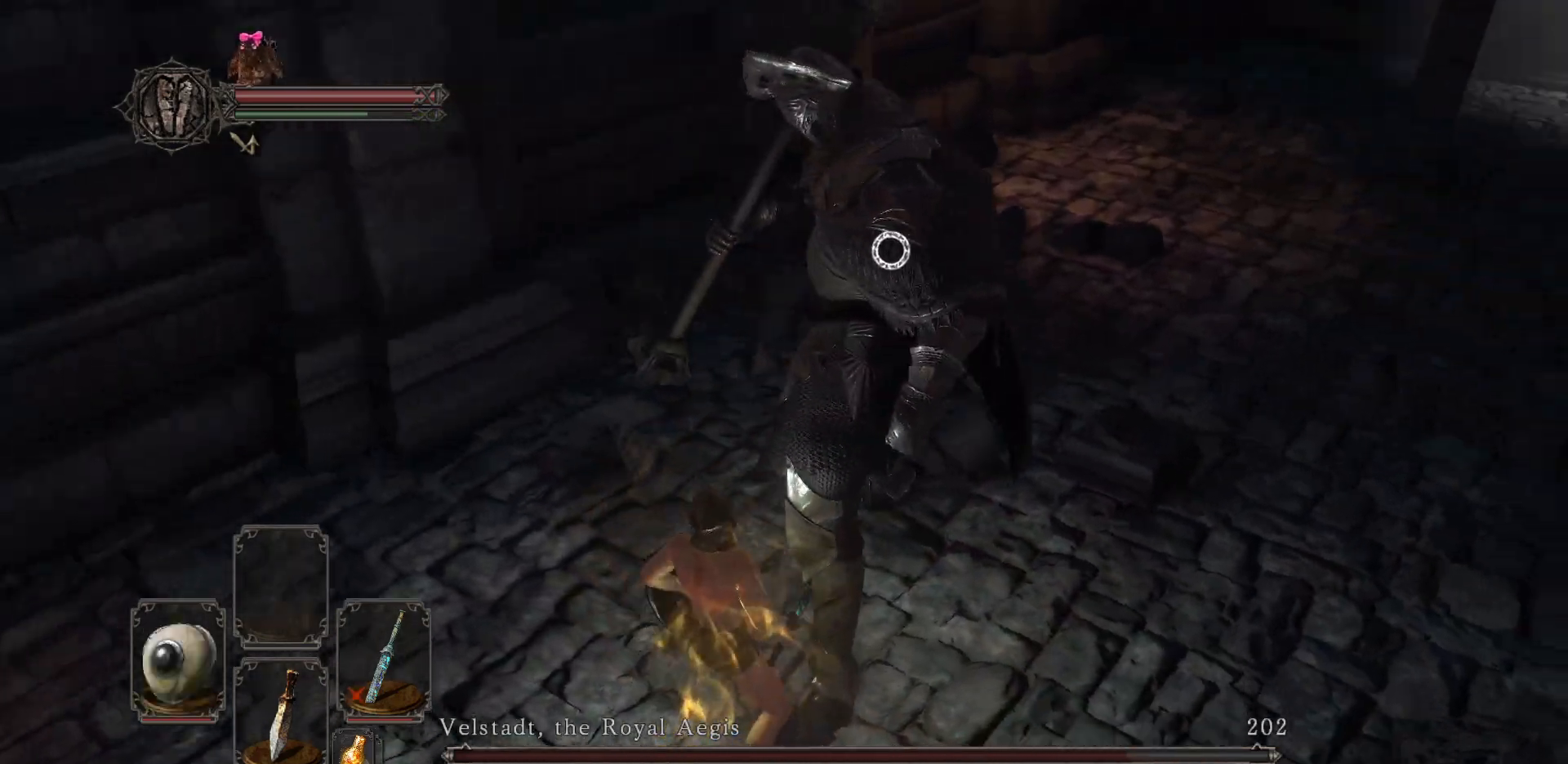
{"buttons": [], "left_stick": "center", "right_stick": "center", "events": [[83, "left_stick", "up-right"], [217, "left_stick", "center"]]}
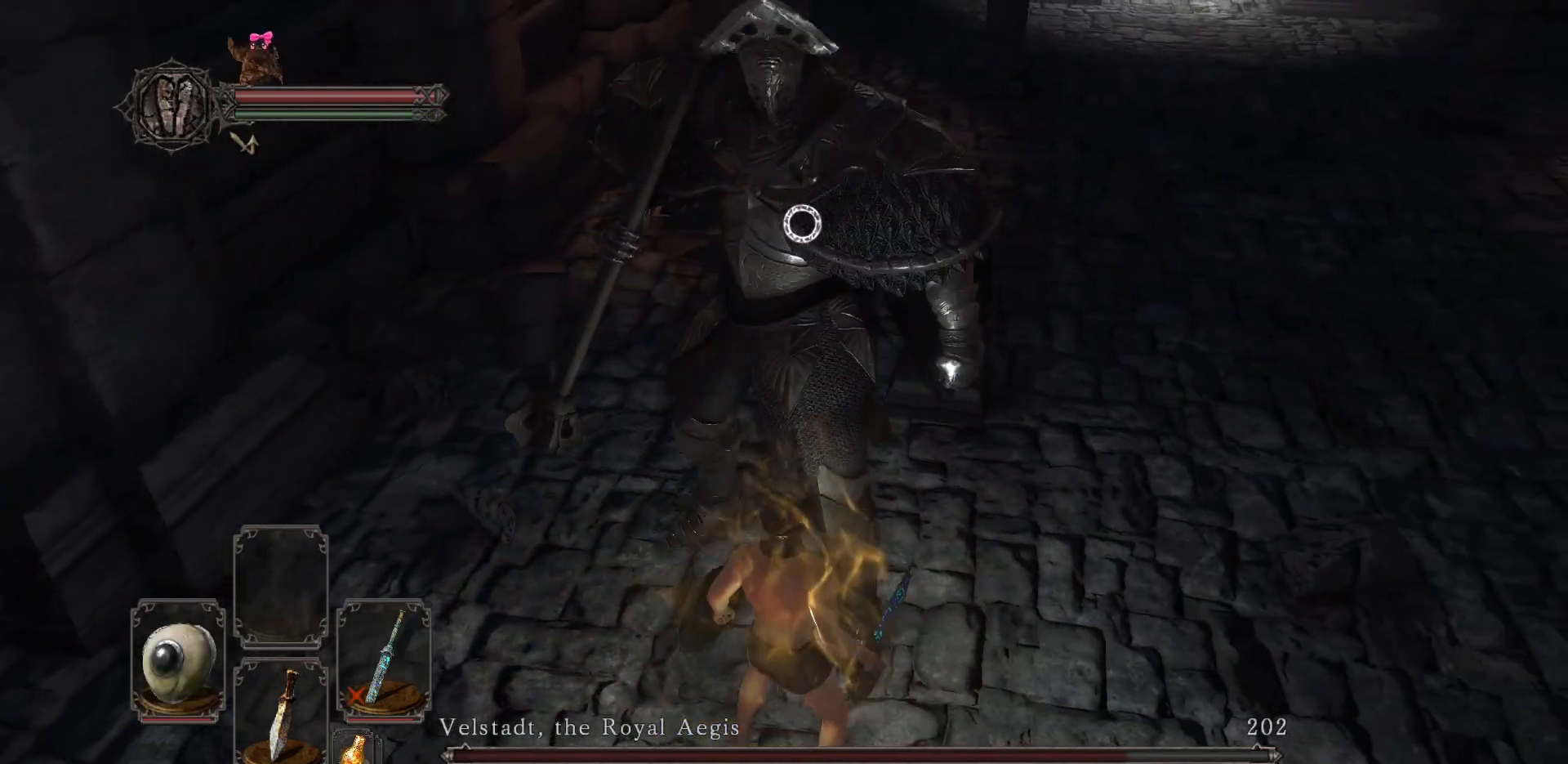
{"buttons": [], "left_stick": "center", "right_stick": "center", "events": [[167, "left_stick", "up-left"], [383, "left_stick", "center"]]}
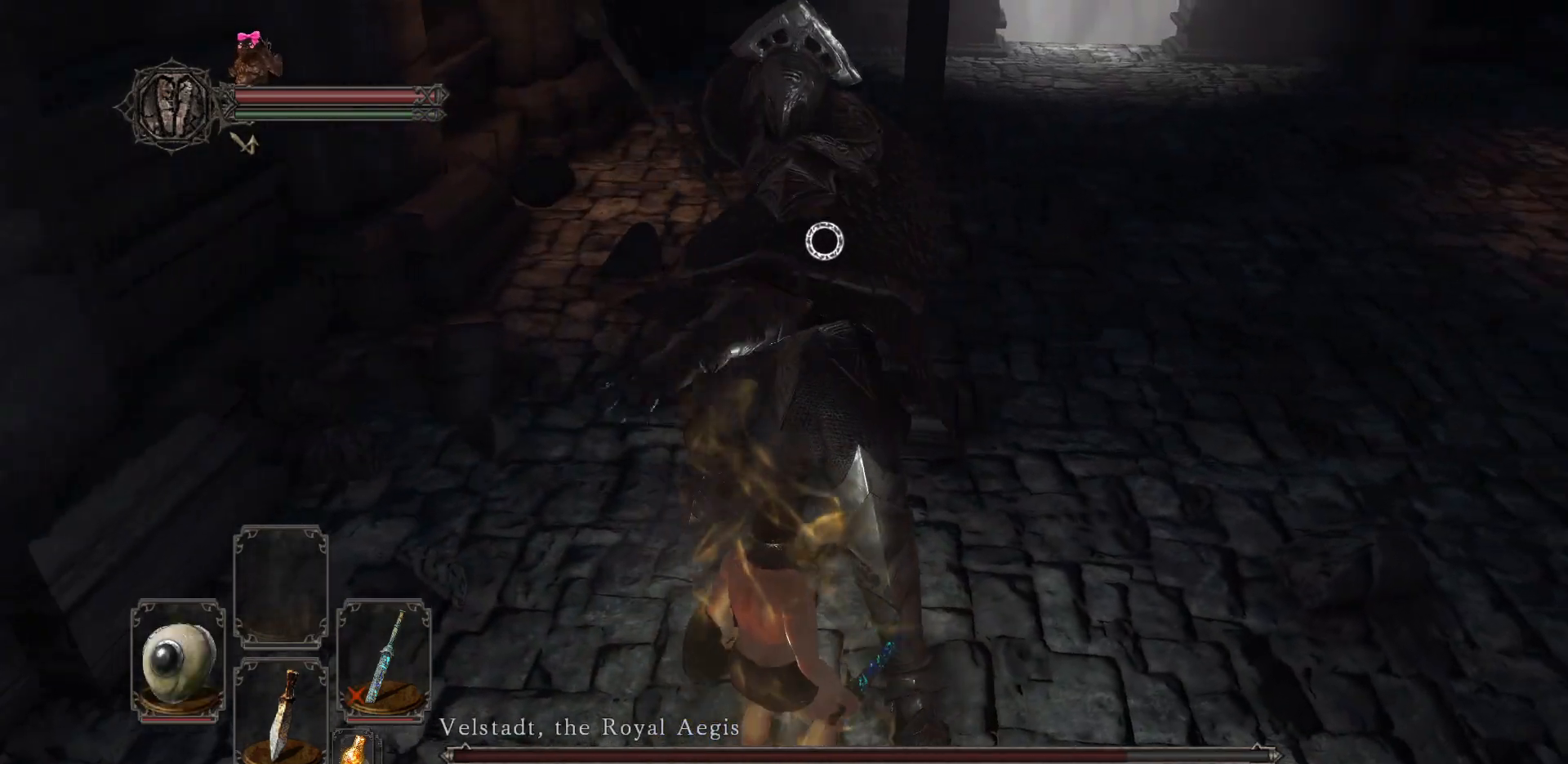
{"buttons": [], "left_stick": "center", "right_stick": "center", "events": [[217, "L2", "down"], [317, "L2", "up"]]}